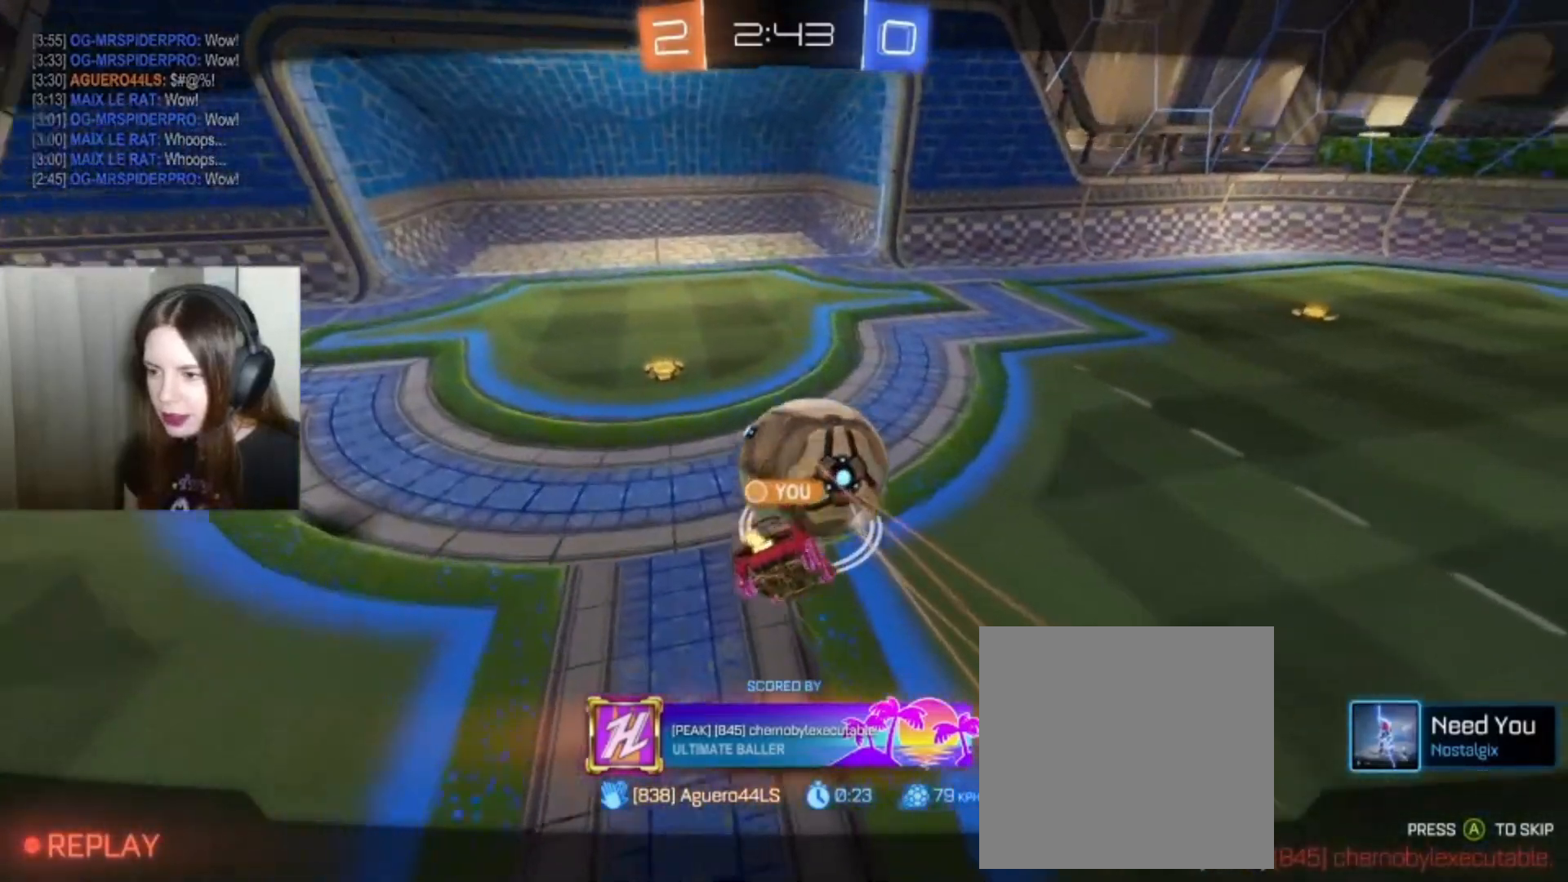
Gameplay with a controller (Xbox layout); each line is a JSON object with the inputs held at the frame after it. "events" lists button and stick changes between this image and that frame as [ms after this image, input, new state], when the widget could be followed in between.
{"buttons": [], "left_stick": "center", "right_stick": "center", "events": [[167, "A", "down"], [300, "A", "up"]]}
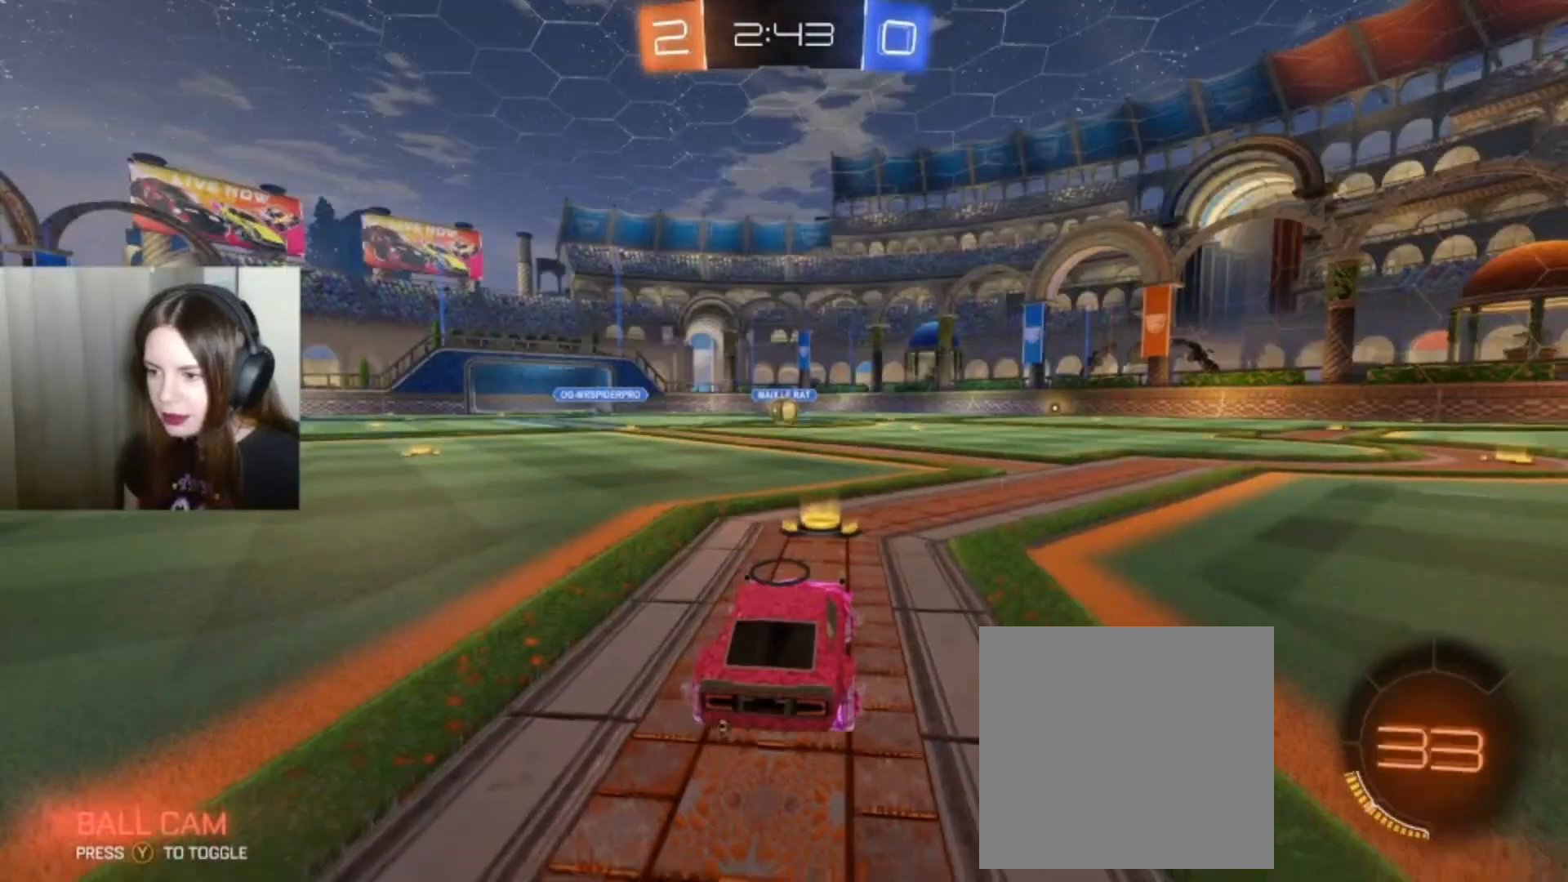
{"buttons": ["Y"], "left_stick": "center", "right_stick": "center", "events": [[200, "Y", "down"], [300, "Y", "up"], [400, "Y", "down"]]}
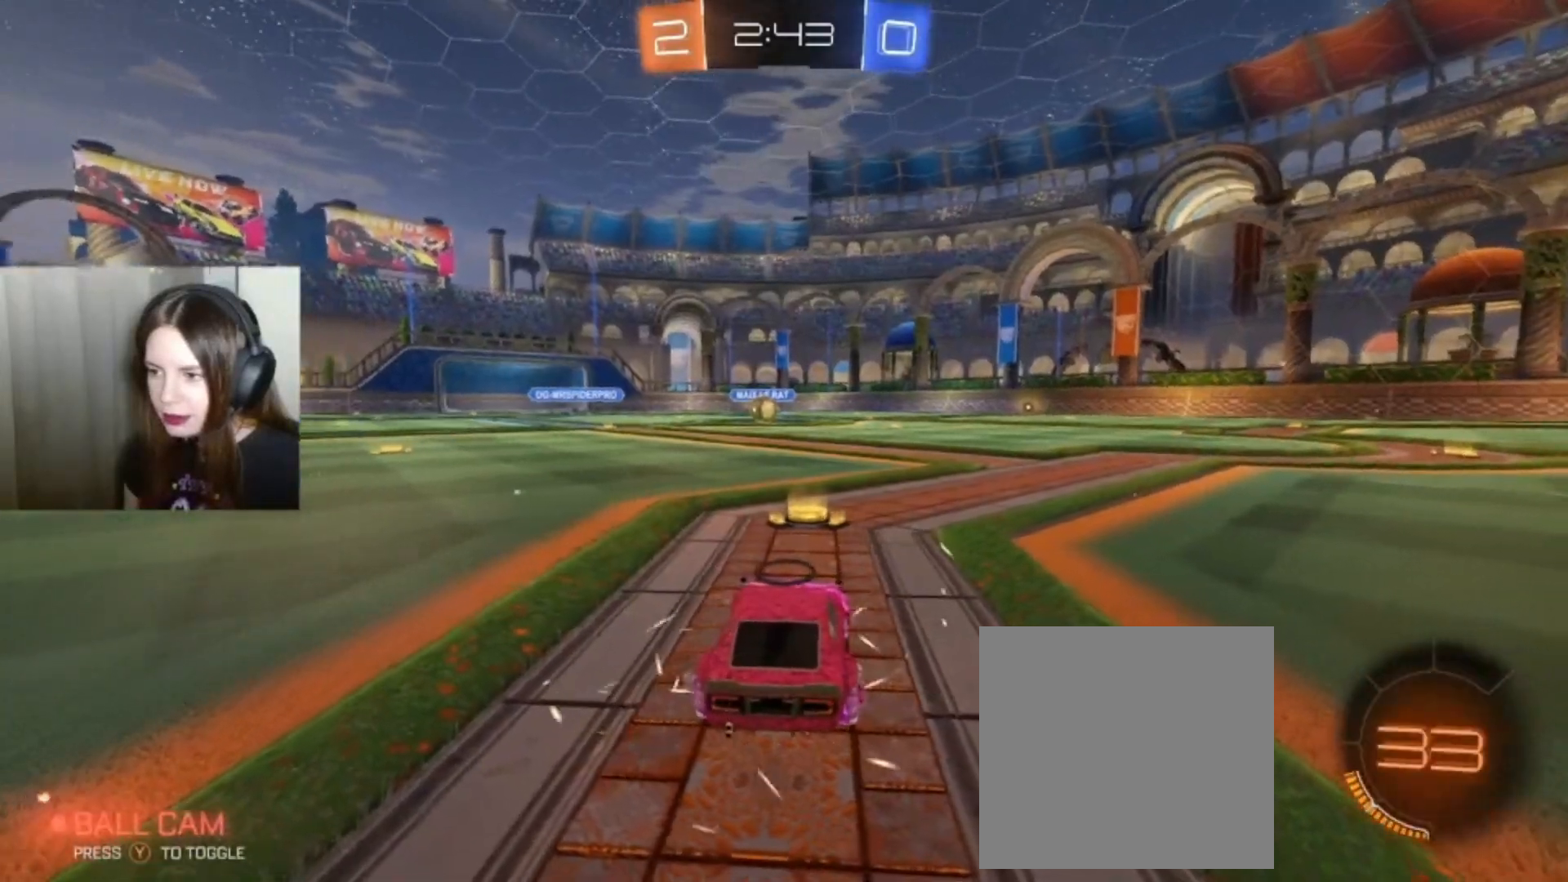
{"buttons": ["SELECT"], "left_stick": "center", "right_stick": "center", "events": [[133, "SELECT", "down"], [133, "Y", "up"], [333, "SELECT", "up"], [500, "SELECT", "down"]]}
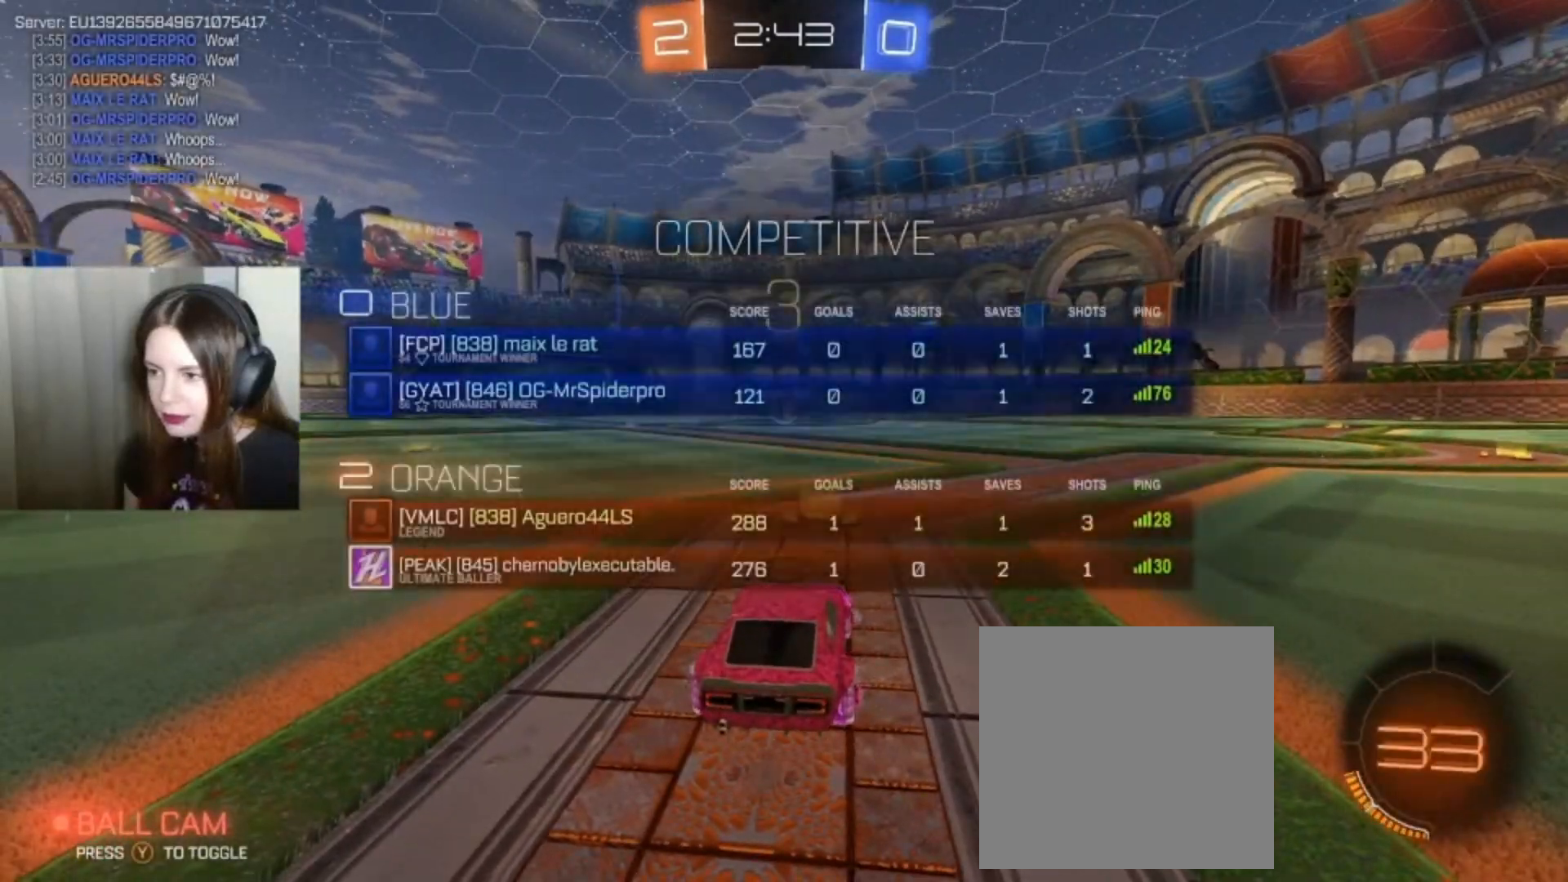
{"buttons": [], "left_stick": "center", "right_stick": "center", "events": [[367, "SELECT", "up"]]}
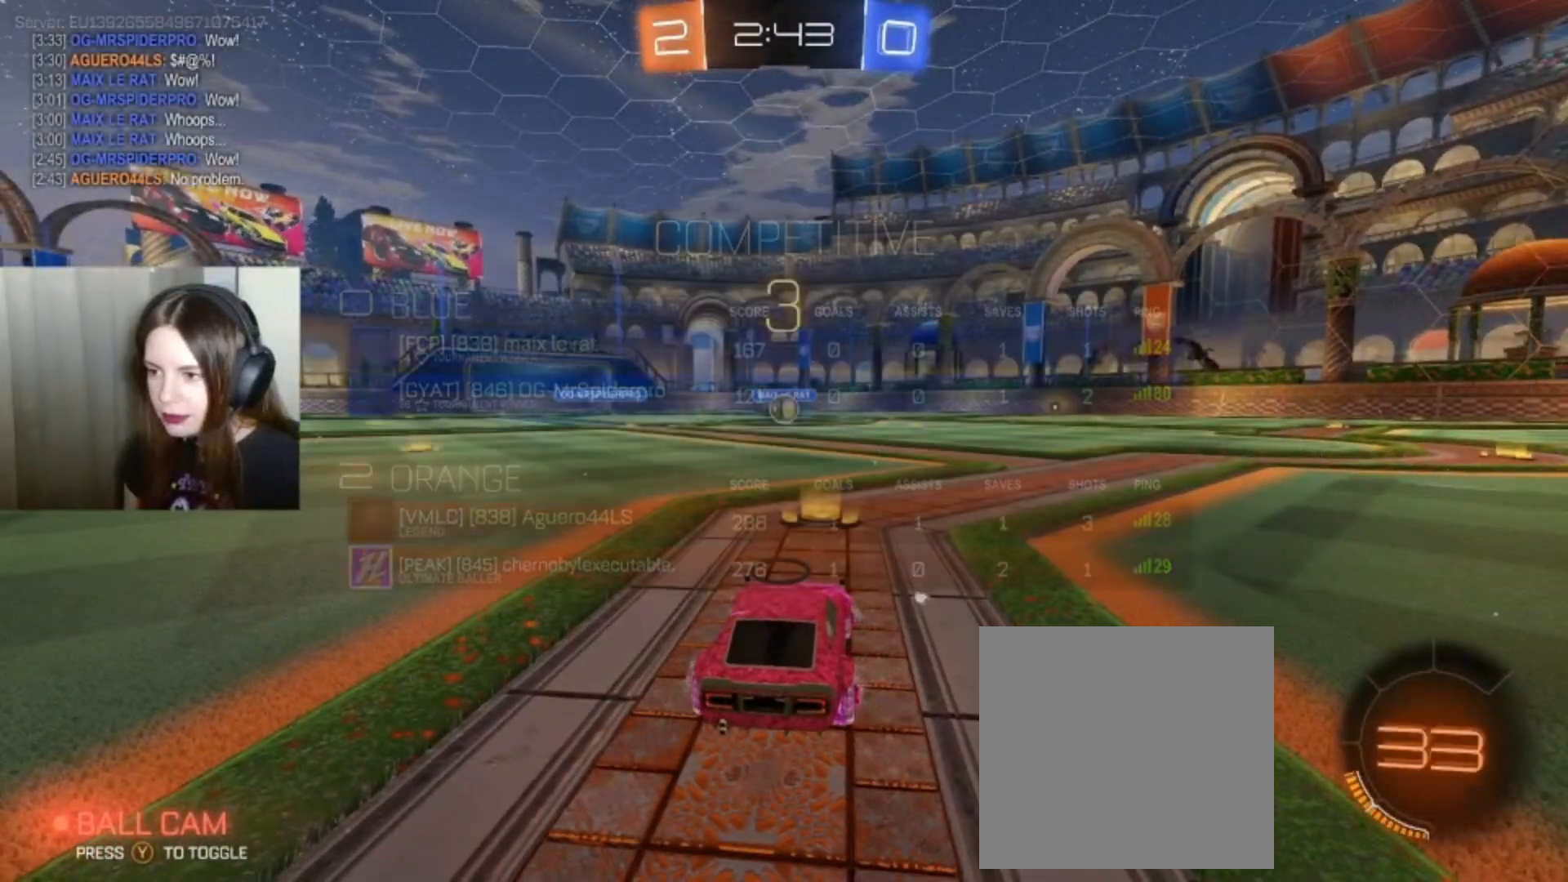
{"buttons": [], "left_stick": "center", "right_stick": "center", "events": []}
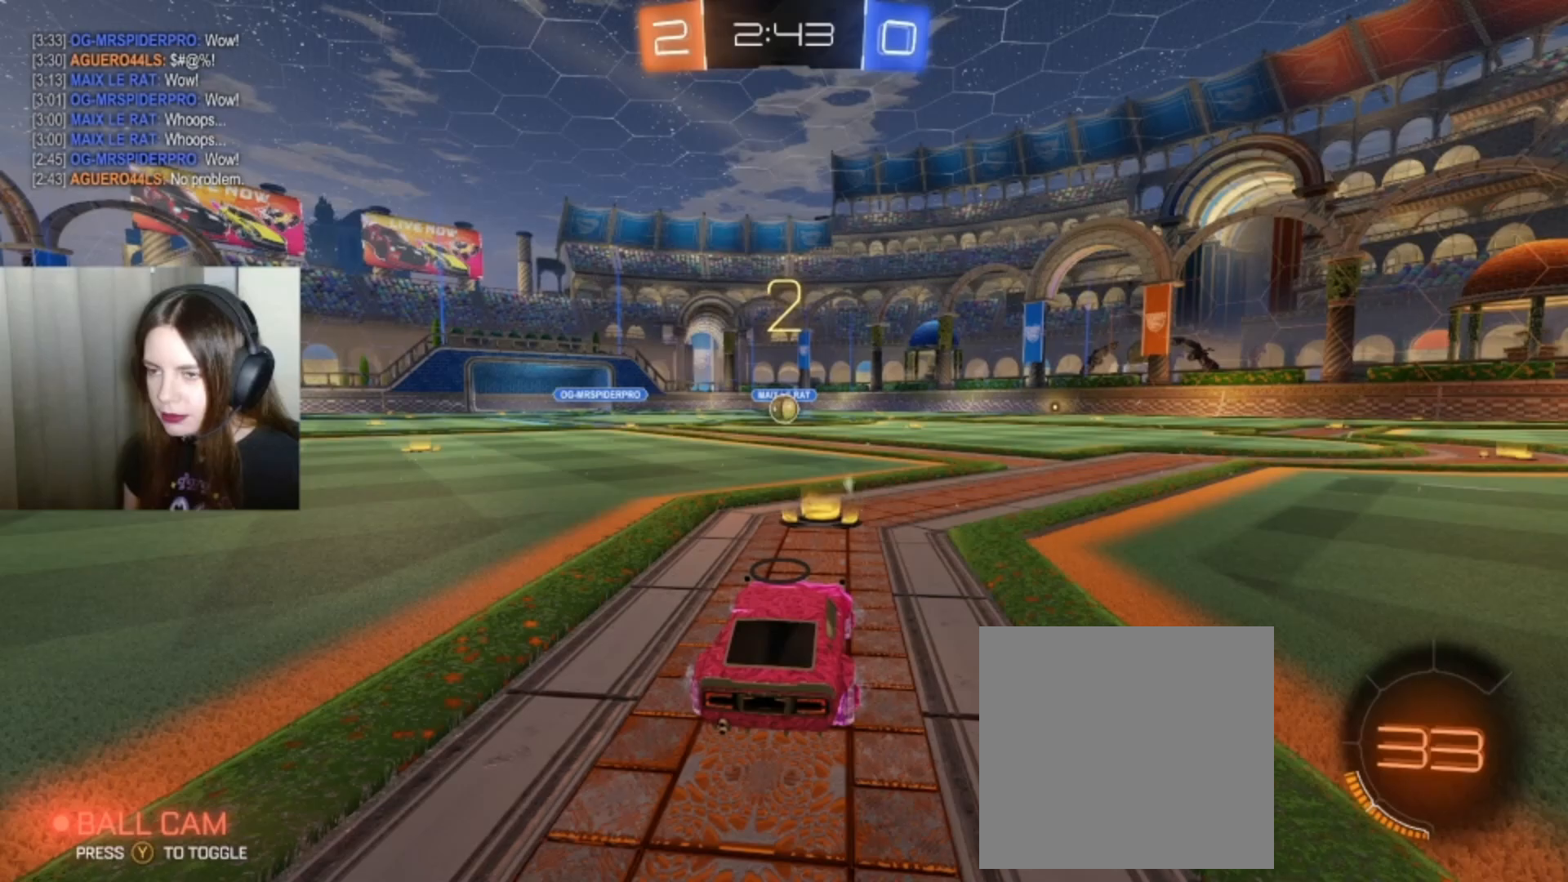
{"buttons": [], "left_stick": "center", "right_stick": "center", "events": []}
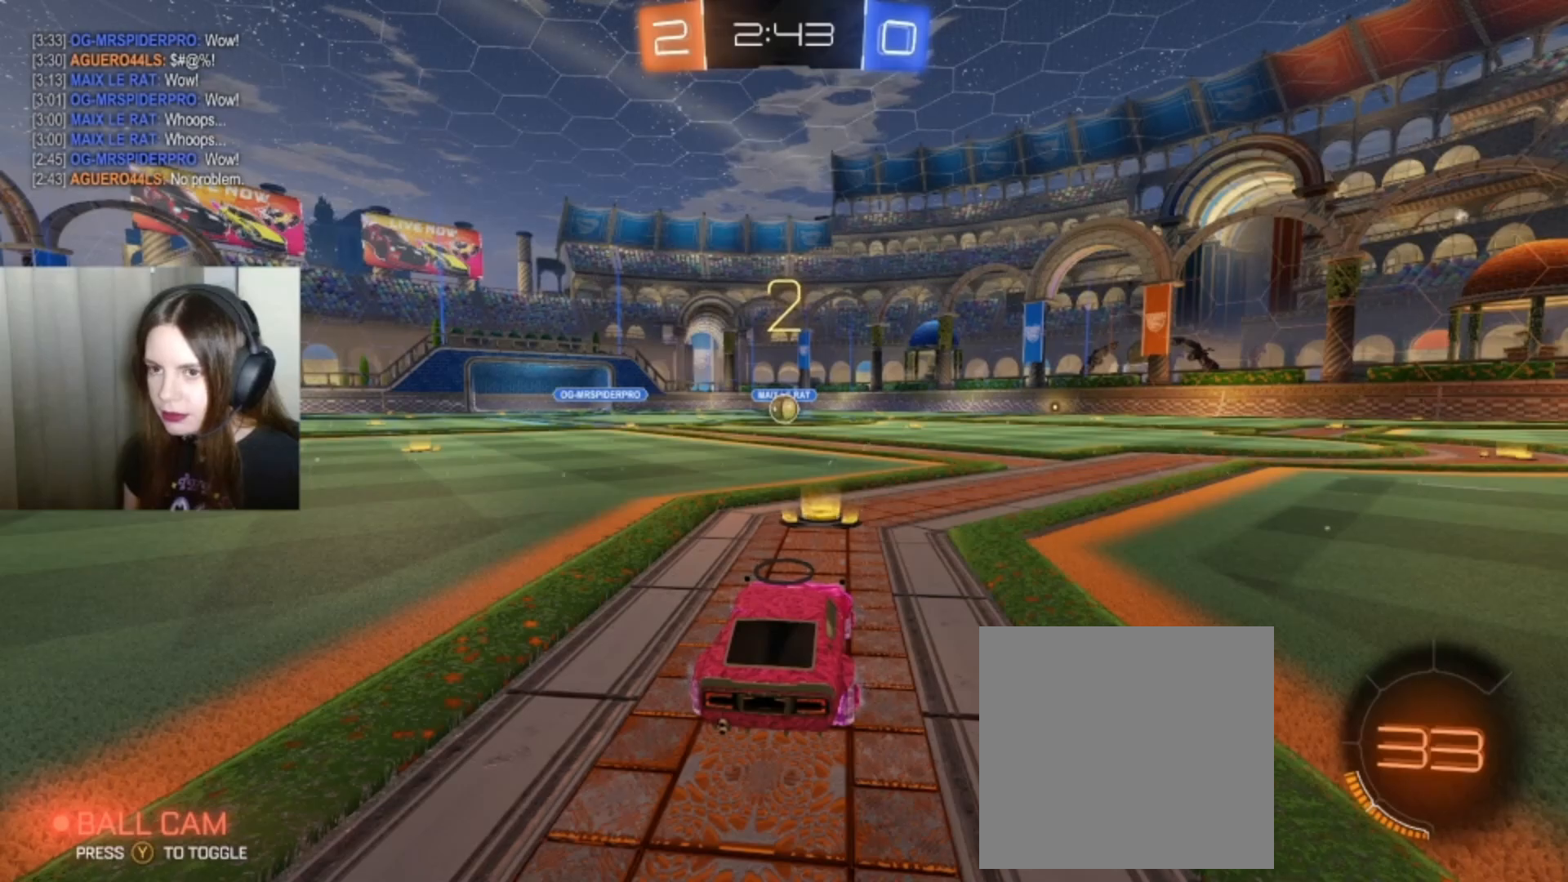
{"buttons": ["B", "R2"], "left_stick": "center", "right_stick": "center", "events": [[100, "R2", "down"], [200, "B", "down"]]}
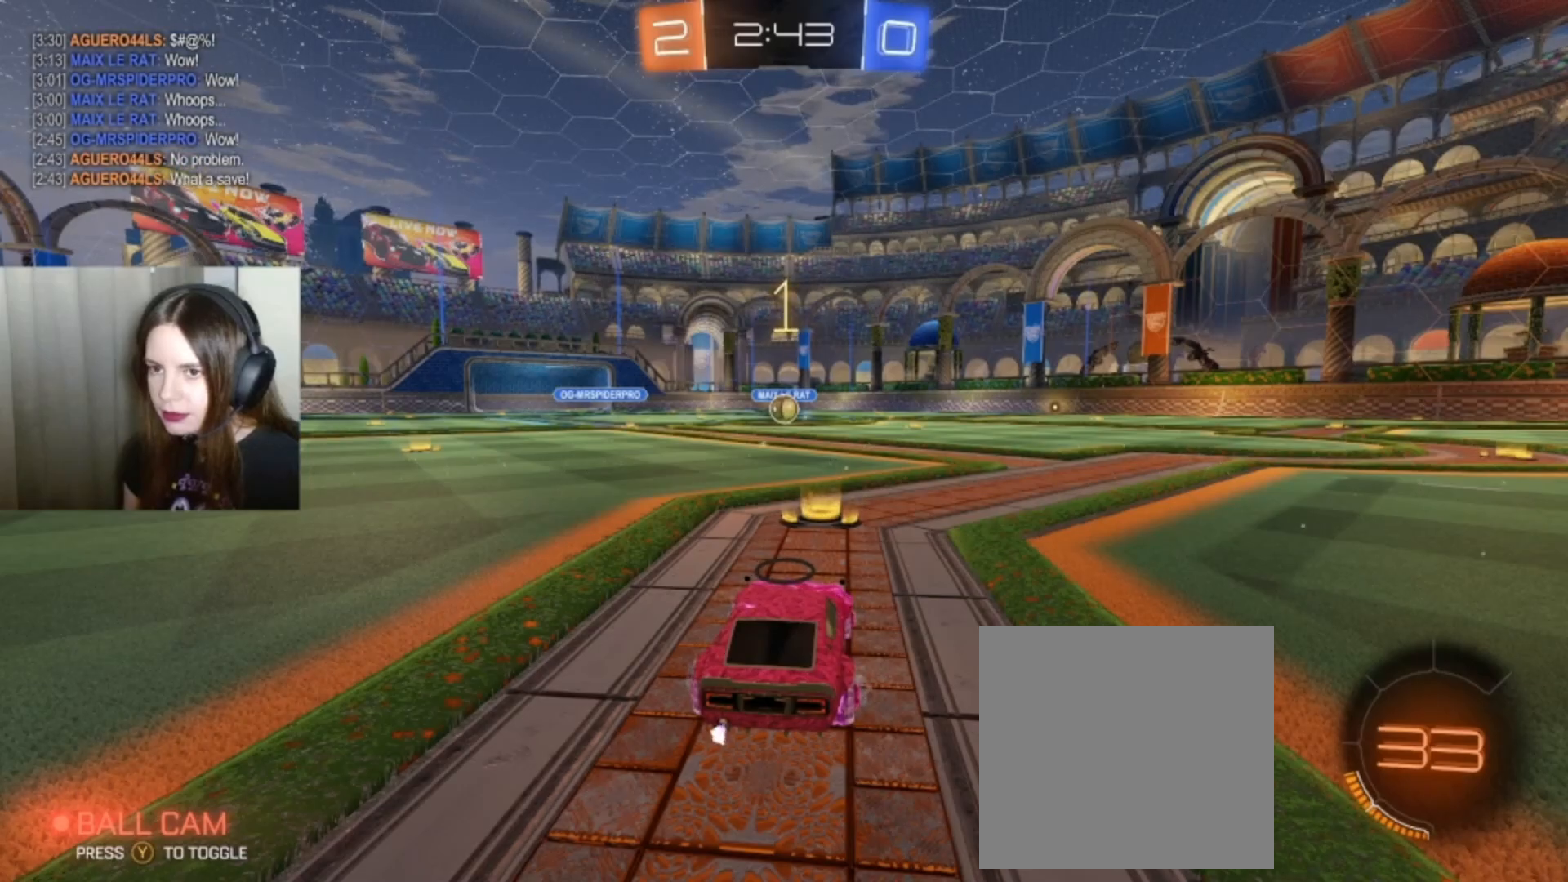
{"buttons": ["B", "R2"], "left_stick": "center", "right_stick": "center", "events": []}
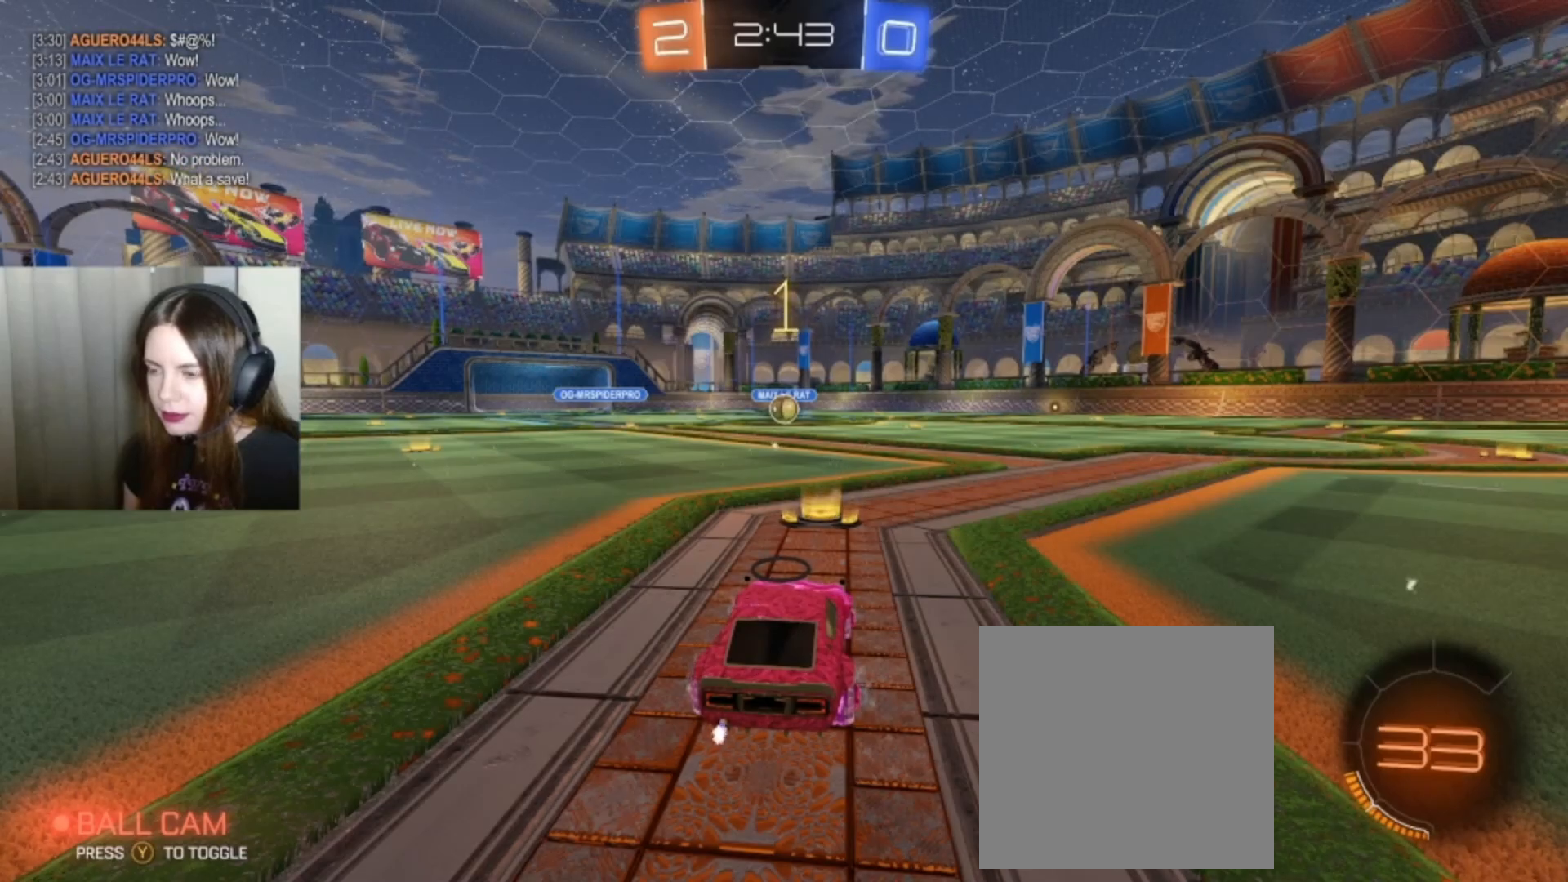
{"buttons": ["B", "R2"], "left_stick": "center", "right_stick": "center", "events": []}
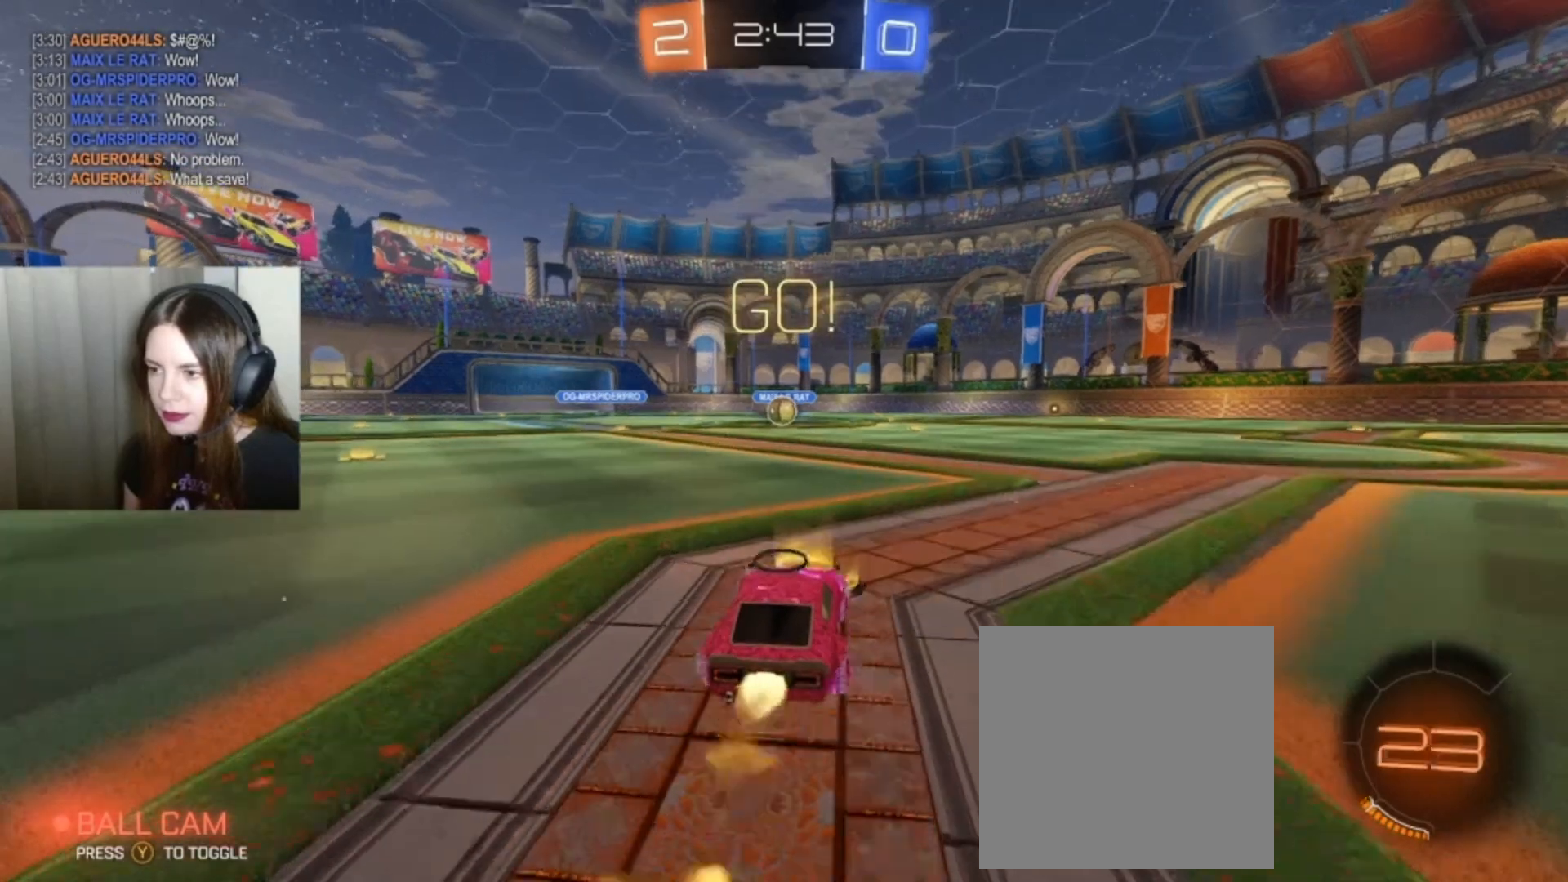
{"buttons": ["B", "R2"], "left_stick": "center", "right_stick": "center", "events": []}
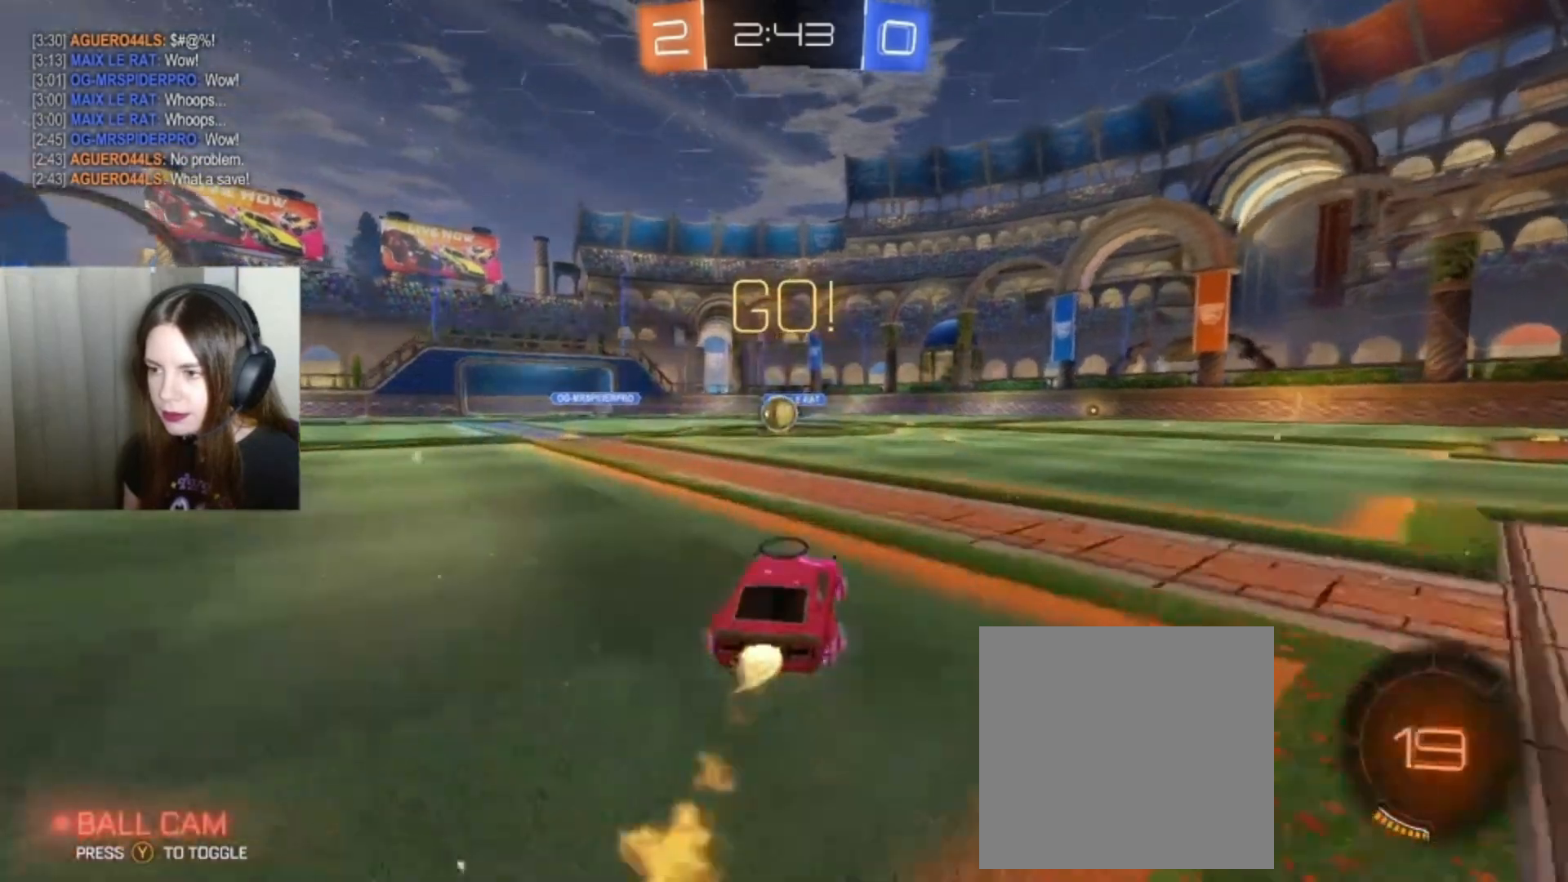
{"buttons": ["B", "R2"], "left_stick": "center", "right_stick": "center", "events": []}
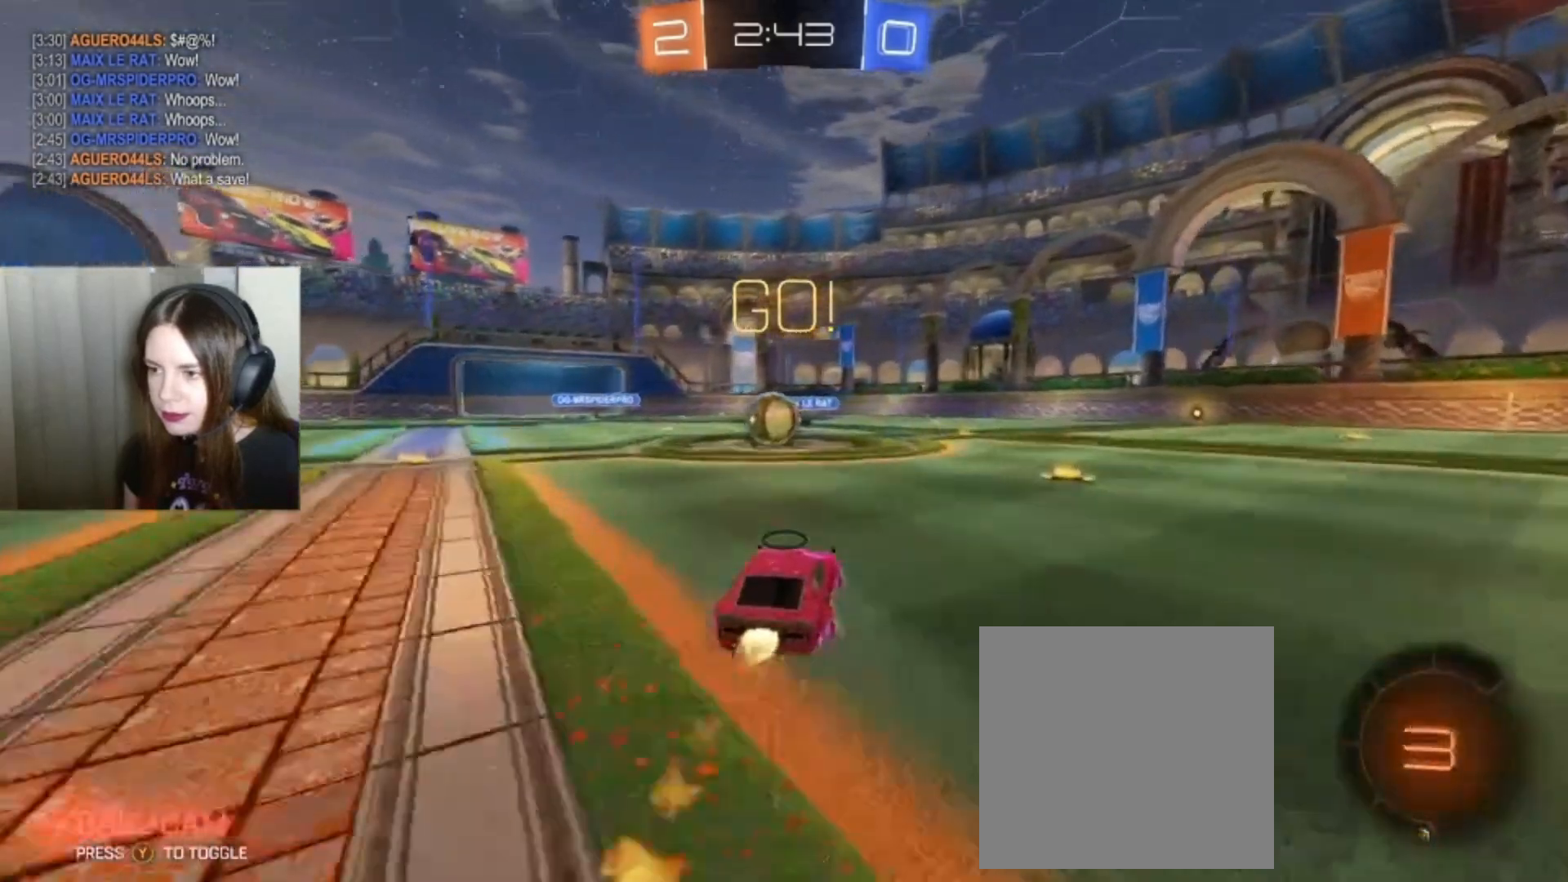
{"buttons": ["A", "L1", "R2"], "left_stick": "up-left", "right_stick": "center", "events": [[200, "left_stick", "left"], [300, "left_stick", "center"], [367, "B", "up"], [500, "A", "down"], [500, "L1", "down"], [500, "left_stick", "up-left"]]}
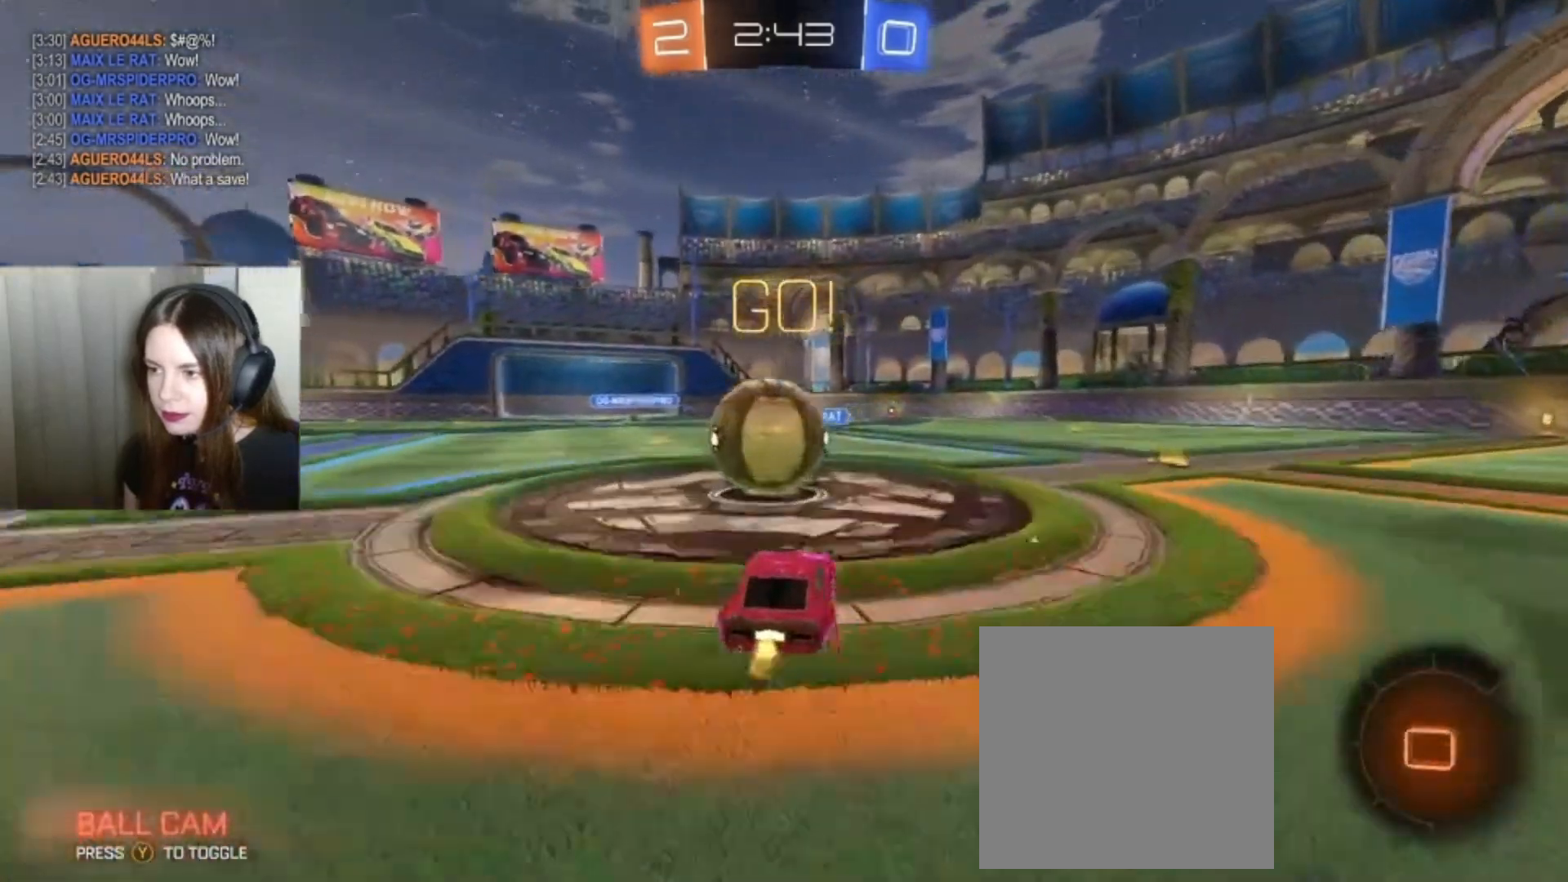
{"buttons": ["L1", "R2"], "left_stick": "up-left", "right_stick": "center", "events": [[133, "A", "up"], [200, "A", "down"], [267, "A", "up"]]}
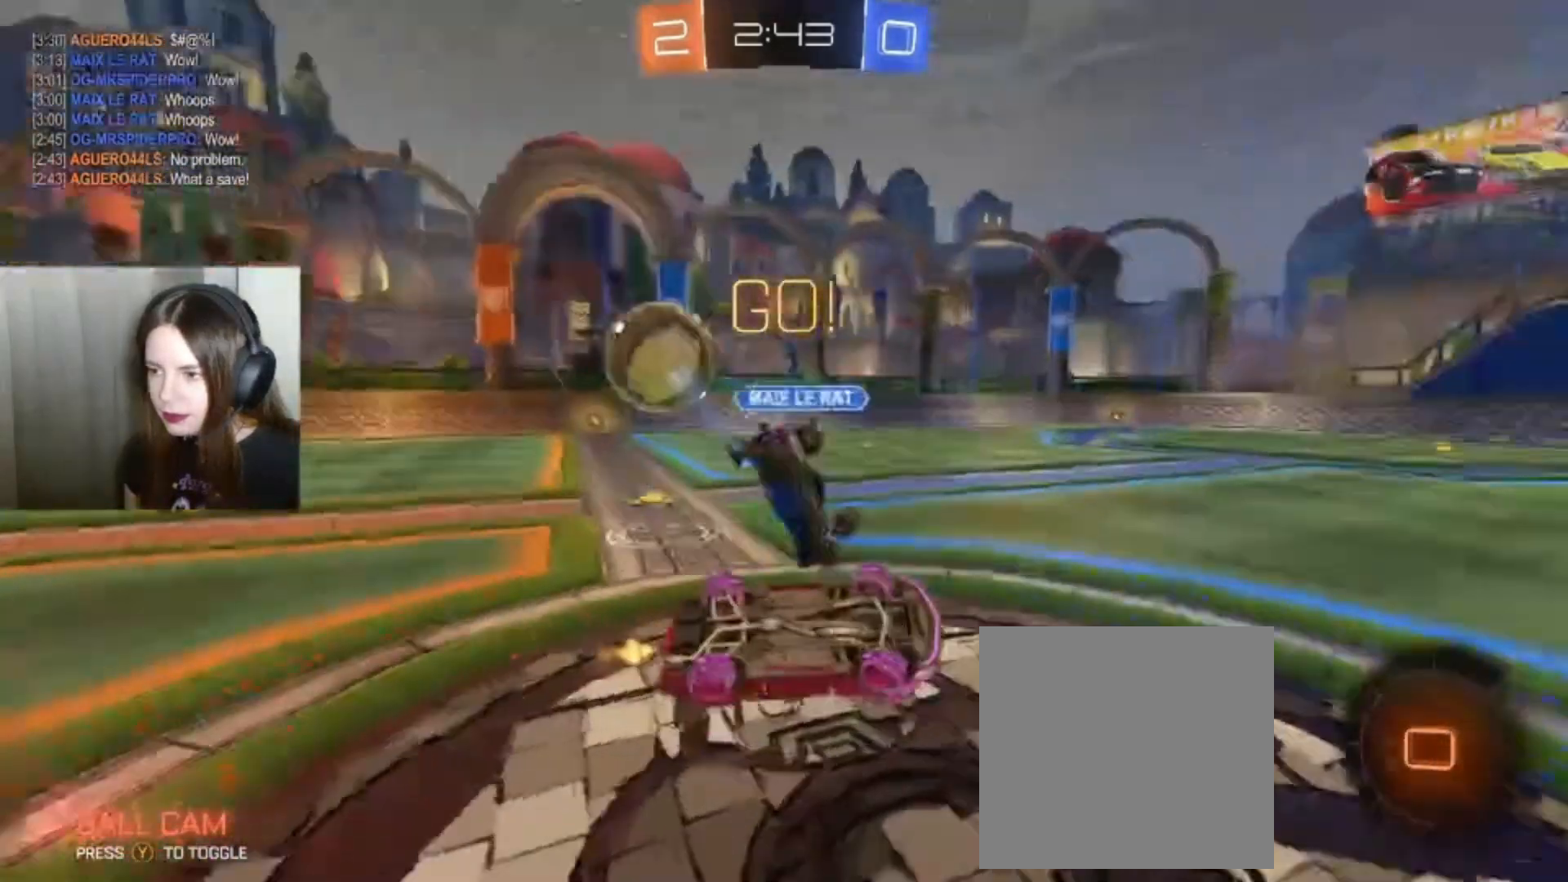
{"buttons": ["R2"], "left_stick": "left", "right_stick": "center", "events": [[267, "L1", "up"], [433, "left_stick", "left"]]}
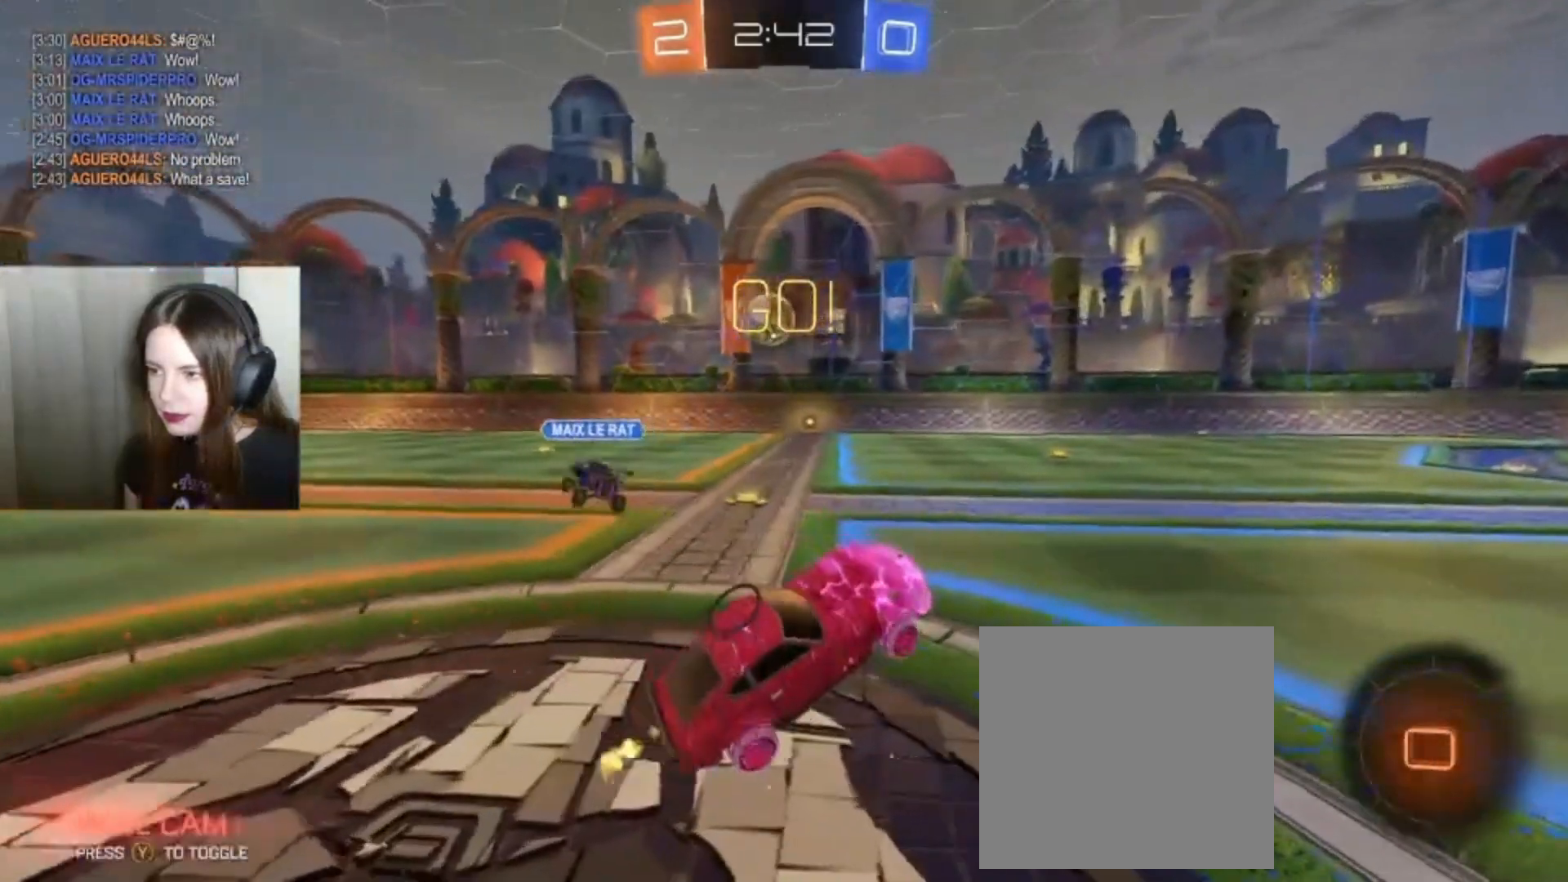
{"buttons": ["R2"], "left_stick": "left", "right_stick": "center", "events": []}
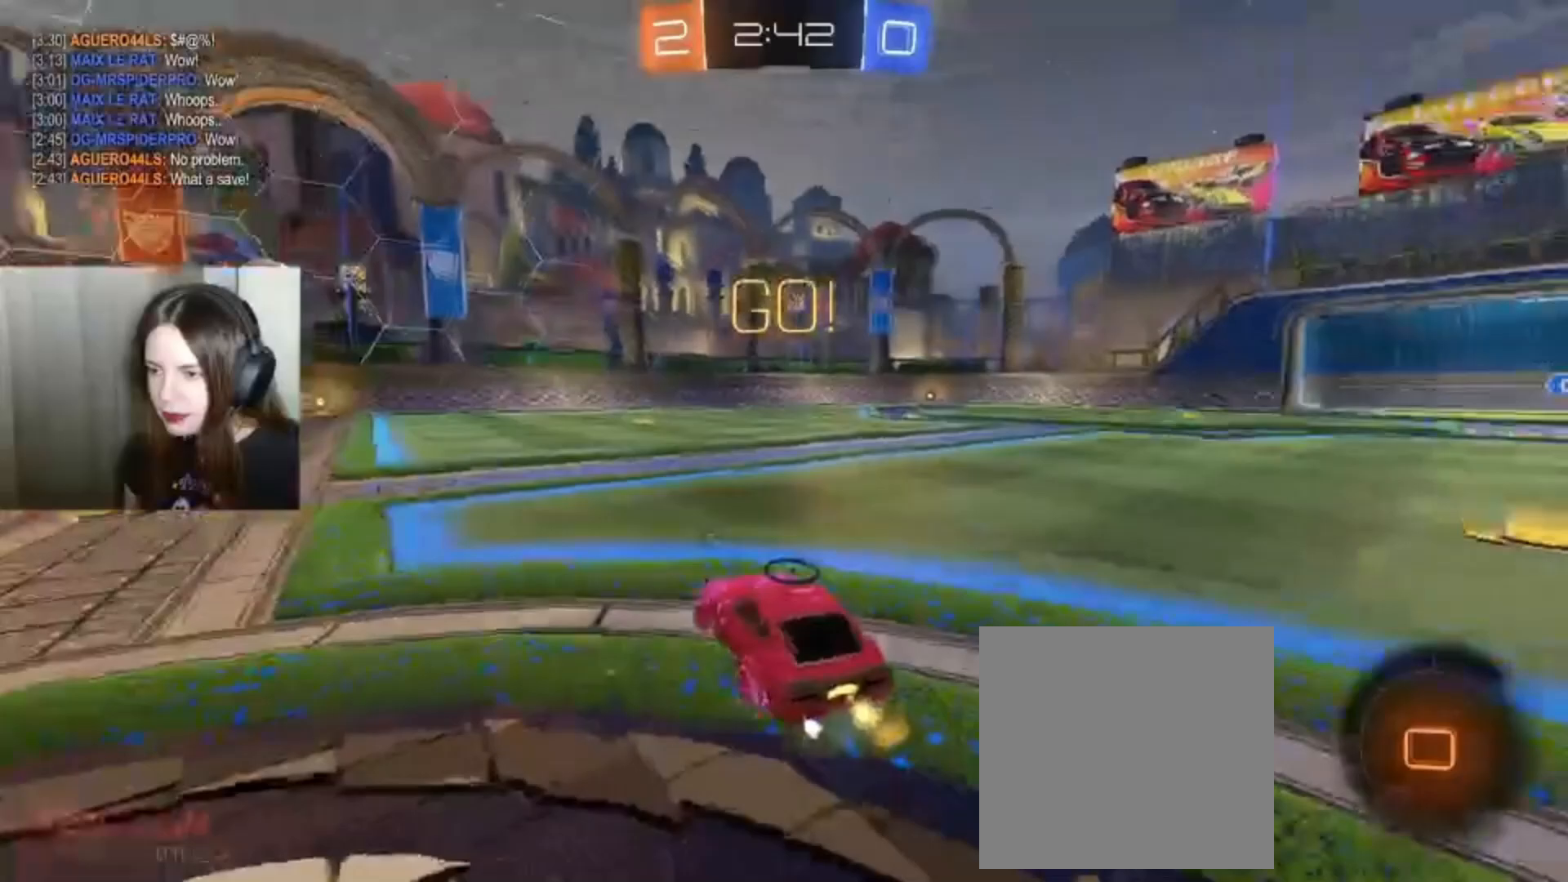
{"buttons": ["R2"], "left_stick": "left", "right_stick": "center", "events": [[67, "Y", "down"], [100, "Y", "up"]]}
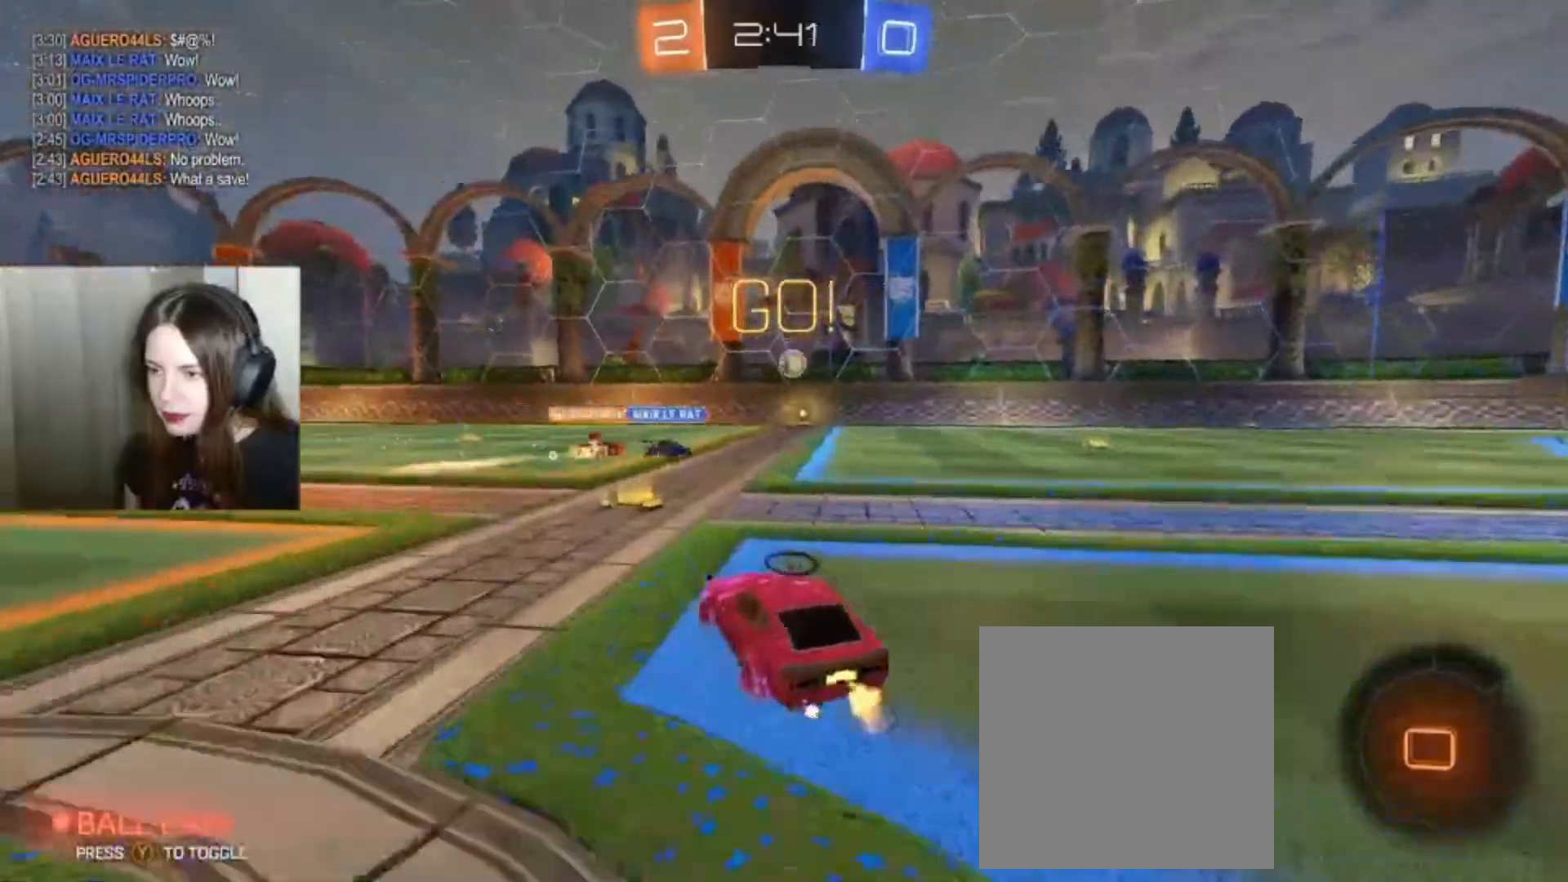
{"buttons": ["R2"], "left_stick": "left", "right_stick": "center", "events": [[367, "Y", "down"], [400, "Y", "up"], [433, "left_stick", "center"], [500, "left_stick", "left"]]}
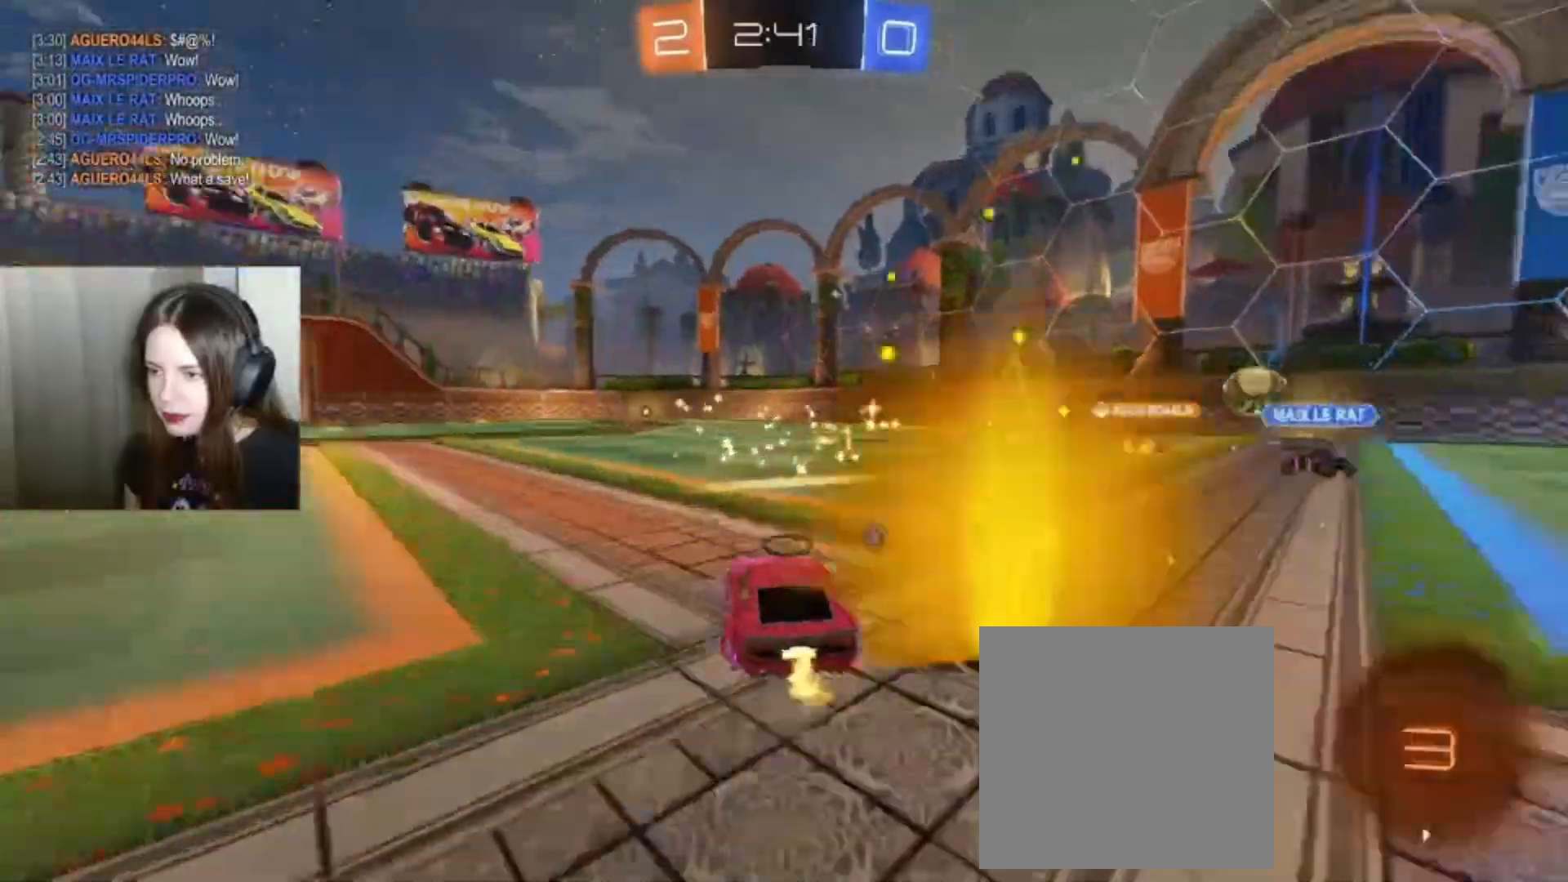
{"buttons": ["R2"], "left_stick": "up", "right_stick": "center", "events": [[267, "A", "down"], [300, "left_stick", "up"], [333, "A", "up"]]}
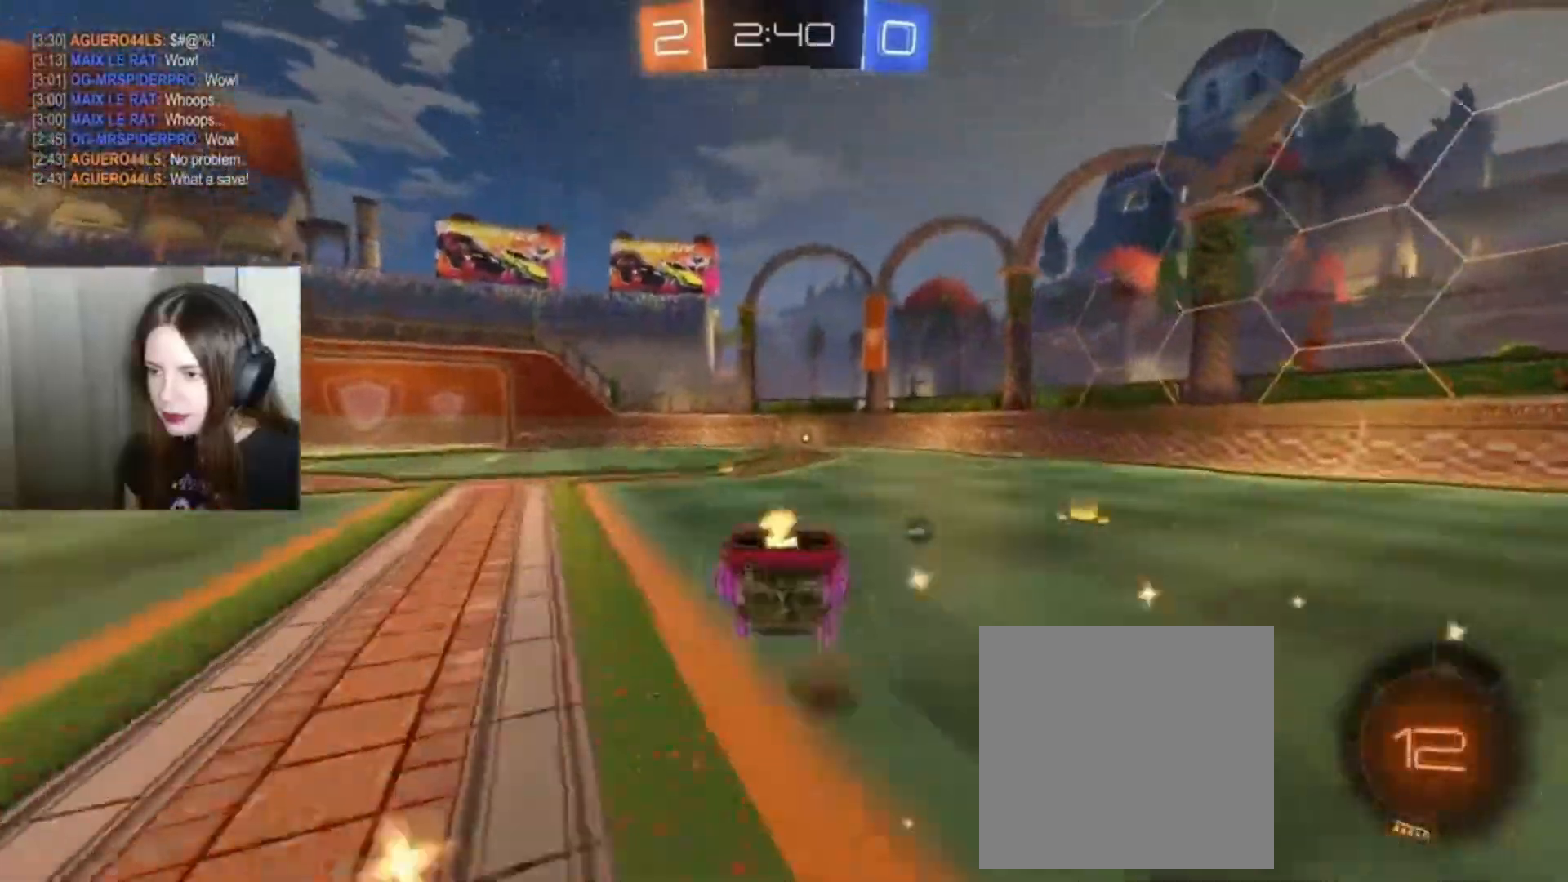
{"buttons": ["R2"], "left_stick": "center", "right_stick": "center", "events": [[67, "A", "down"], [267, "left_stick", "center"], [400, "Y", "down"], [433, "Y", "up"], [467, "A", "up"]]}
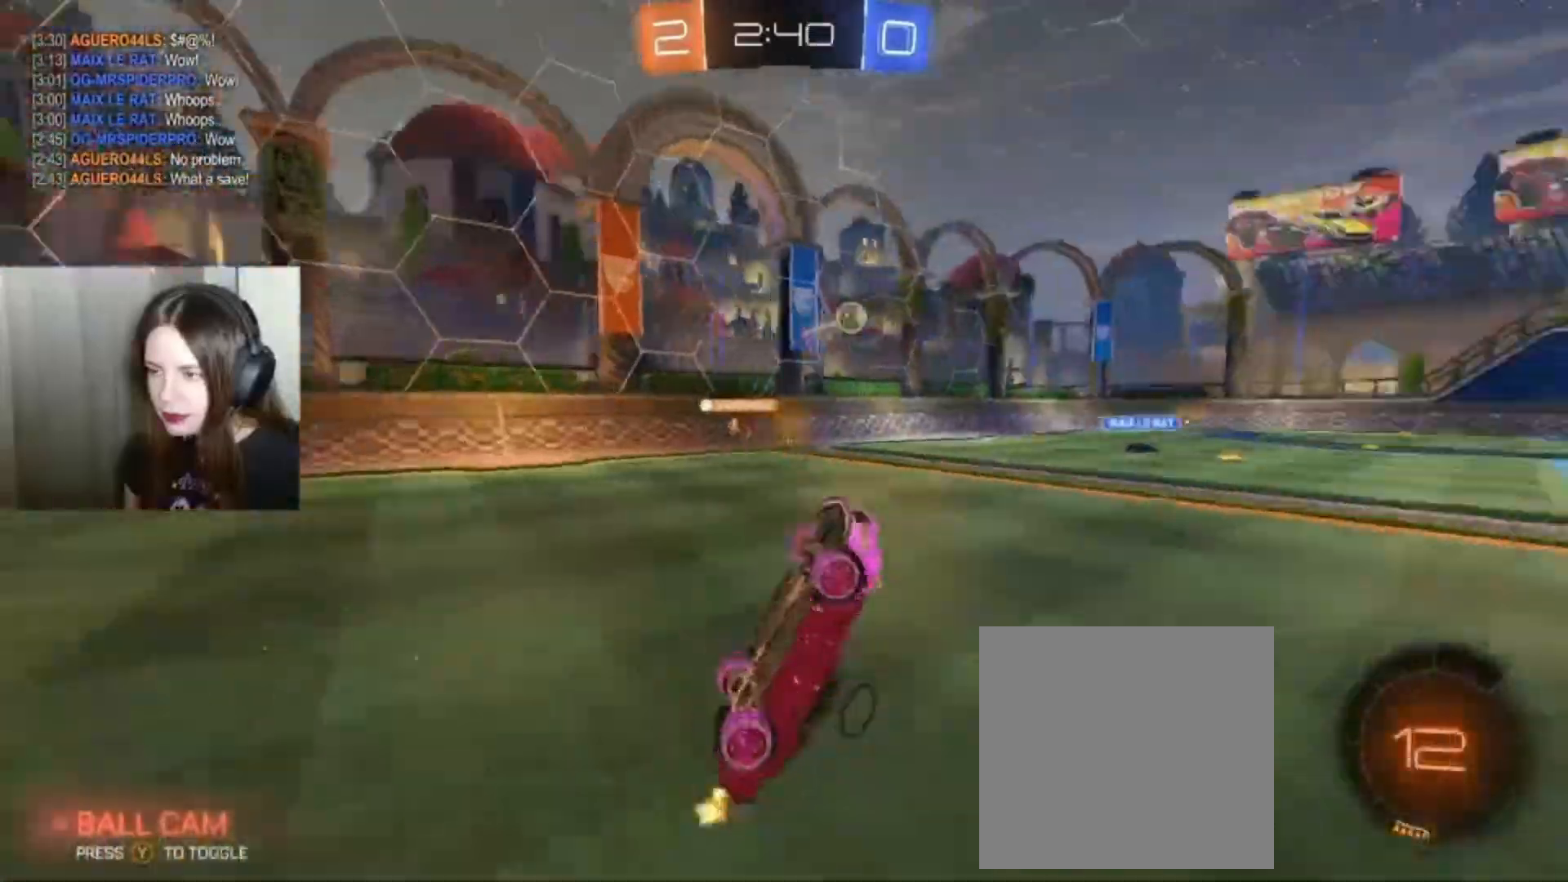
{"buttons": ["B", "Y", "R2"], "left_stick": "center", "right_stick": "center", "events": [[333, "B", "down"], [467, "Y", "down"]]}
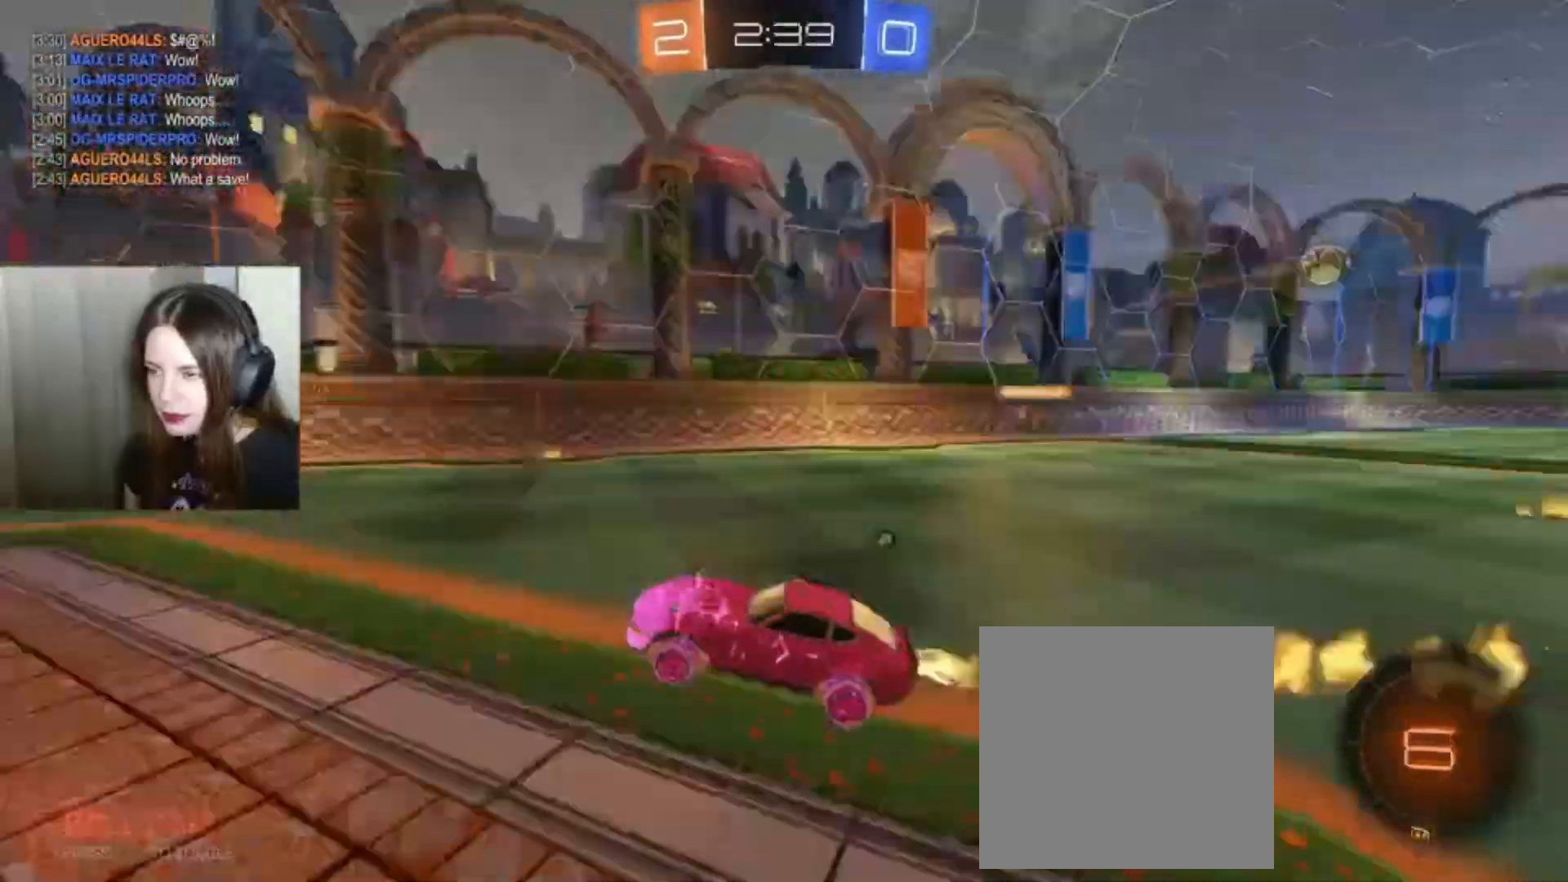
{"buttons": ["B", "R2"], "left_stick": "center", "right_stick": "center", "events": [[100, "Y", "up"]]}
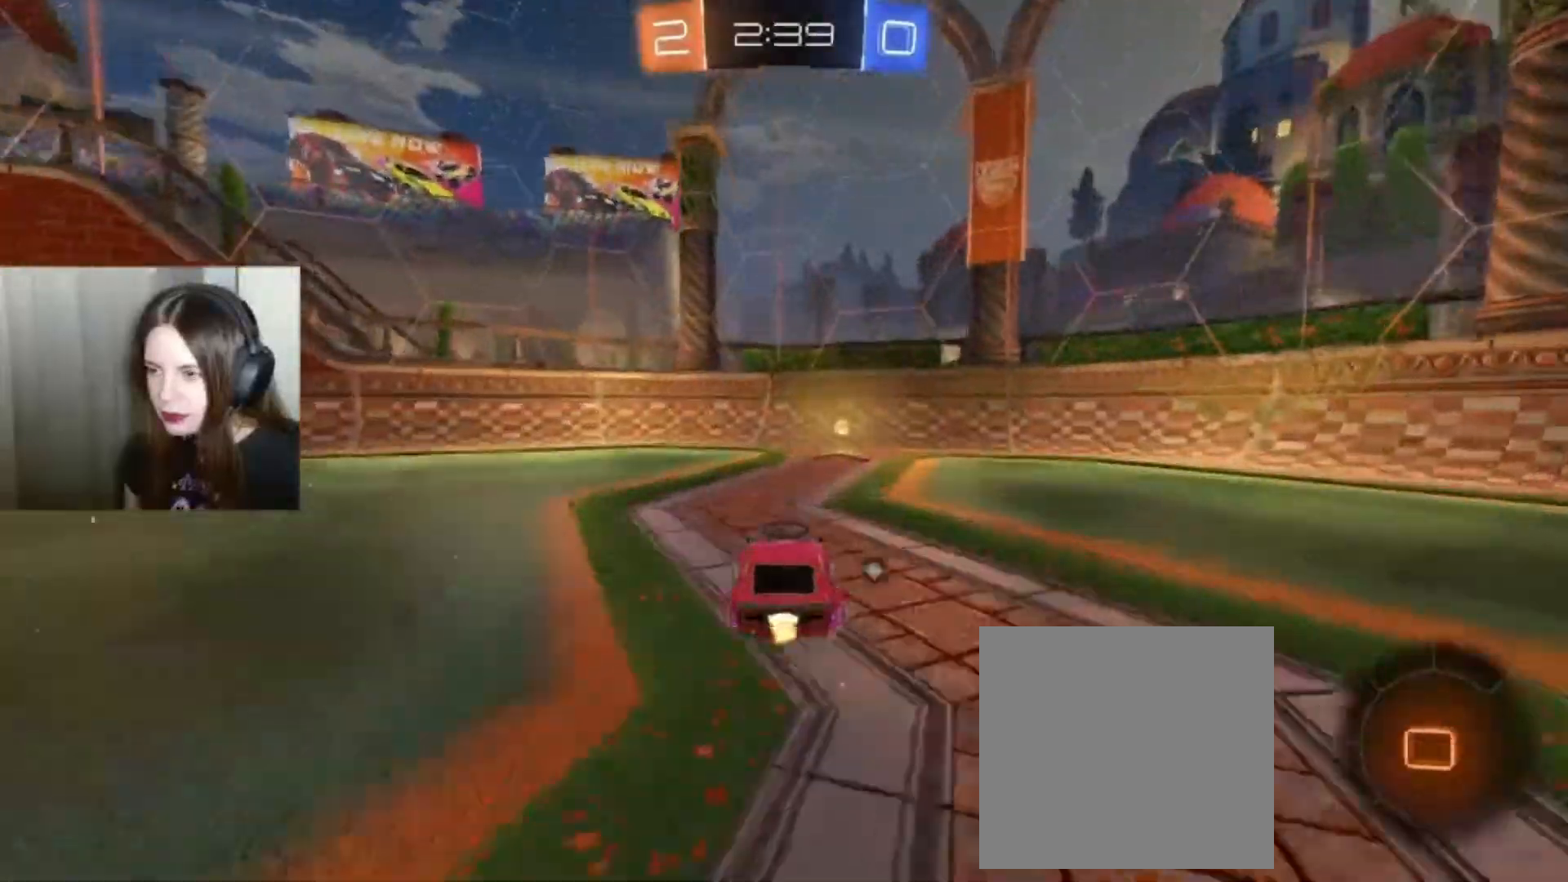
{"buttons": ["X", "R2"], "left_stick": "left", "right_stick": "center", "events": [[33, "left_stick", "right"], [133, "left_stick", "center"], [267, "Y", "down"], [300, "B", "up"], [300, "Y", "up"], [300, "left_stick", "left"], [400, "X", "down"]]}
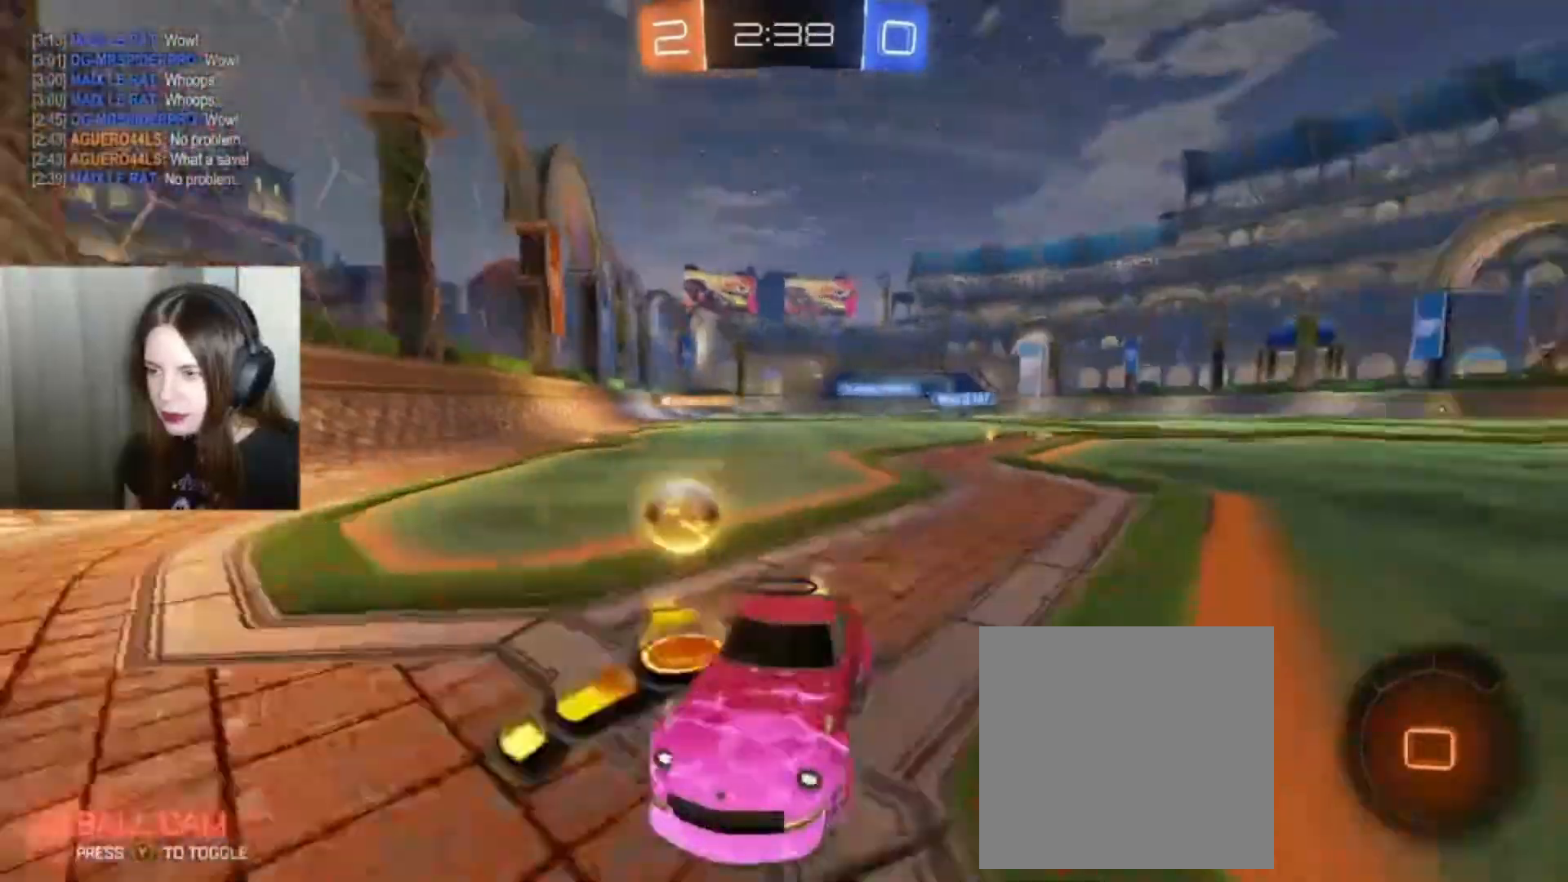
{"buttons": ["B", "X", "R2"], "left_stick": "left", "right_stick": "center", "events": [[367, "B", "down"]]}
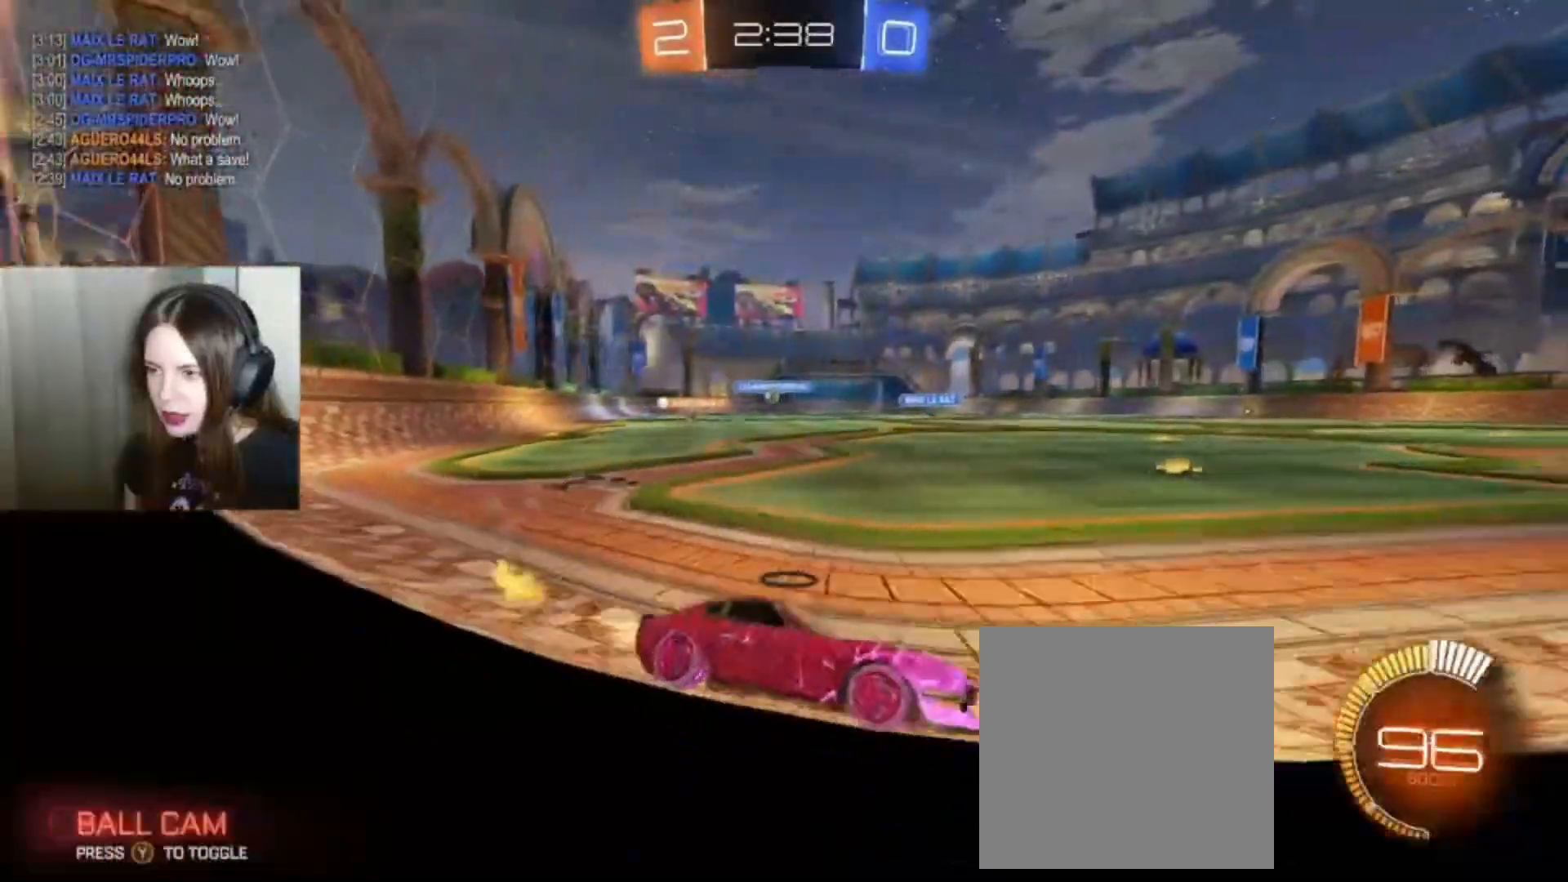
{"buttons": [], "left_stick": "left", "right_stick": "center", "events": [[67, "X", "up"], [133, "B", "up"], [400, "R2", "up"]]}
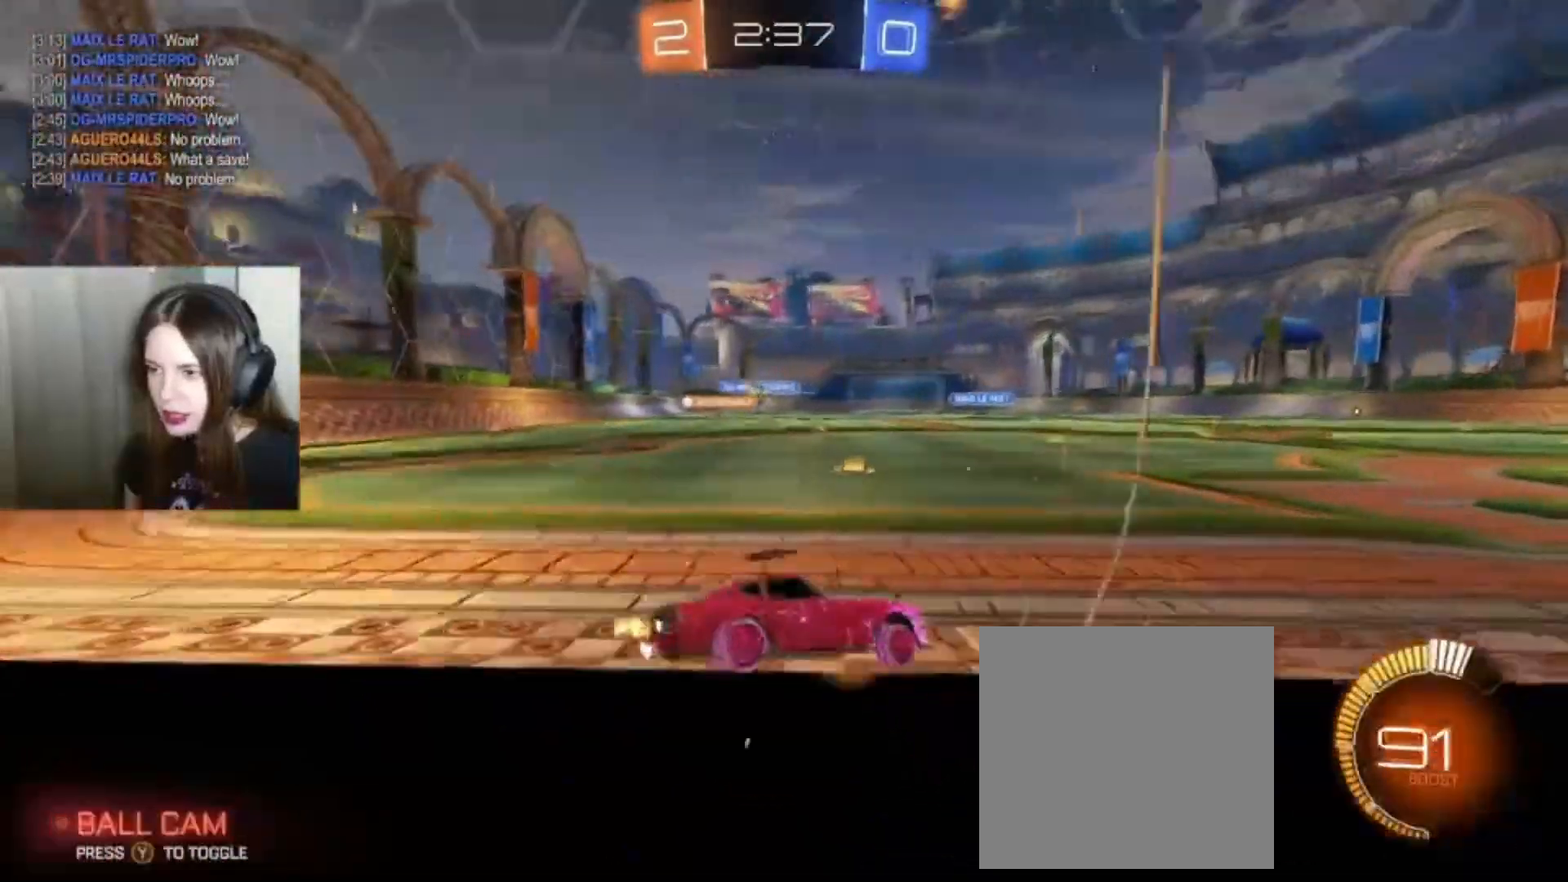
{"buttons": ["B", "R2"], "left_stick": "left", "right_stick": "center", "events": [[33, "X", "down"], [167, "X", "up"], [400, "R2", "down"], [467, "B", "down"]]}
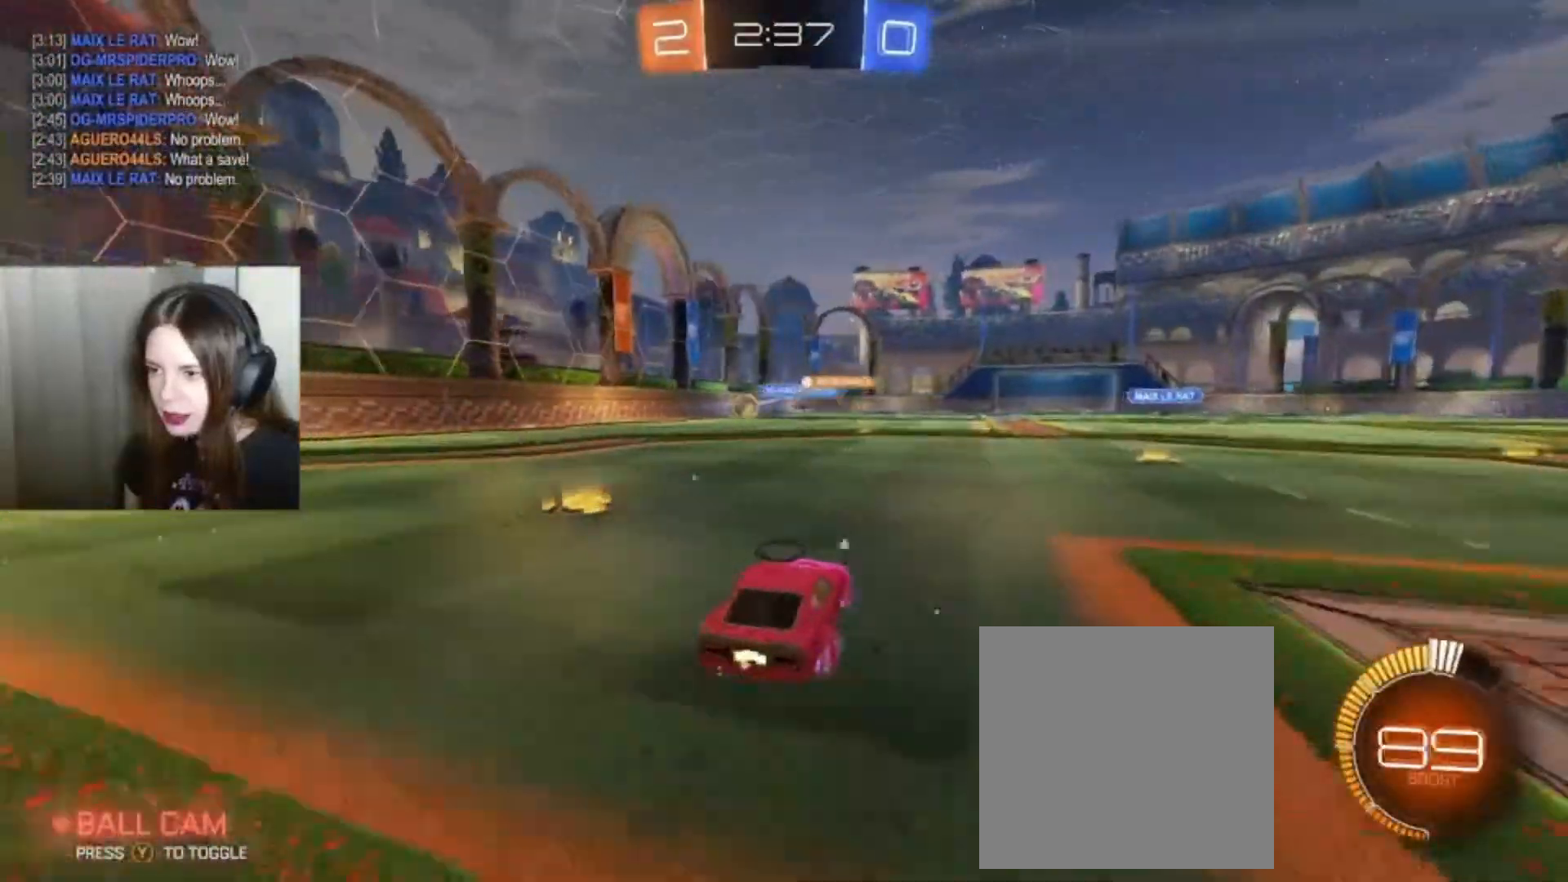
{"buttons": ["R2"], "left_stick": "left", "right_stick": "center", "events": [[467, "B", "up"]]}
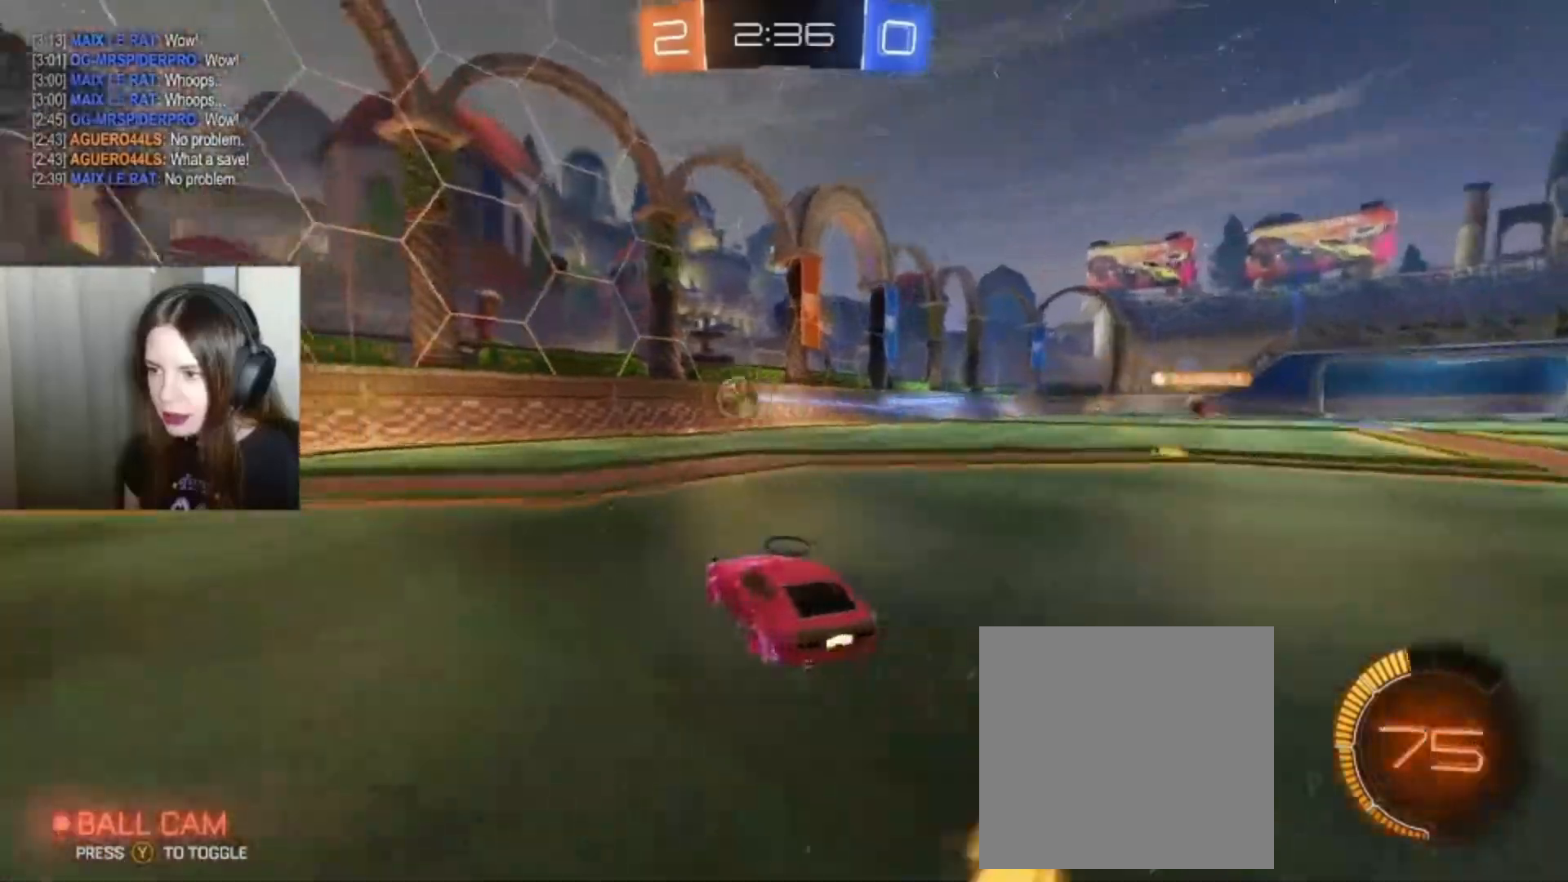
{"buttons": [], "left_stick": "left", "right_stick": "center", "events": [[300, "R2", "up"]]}
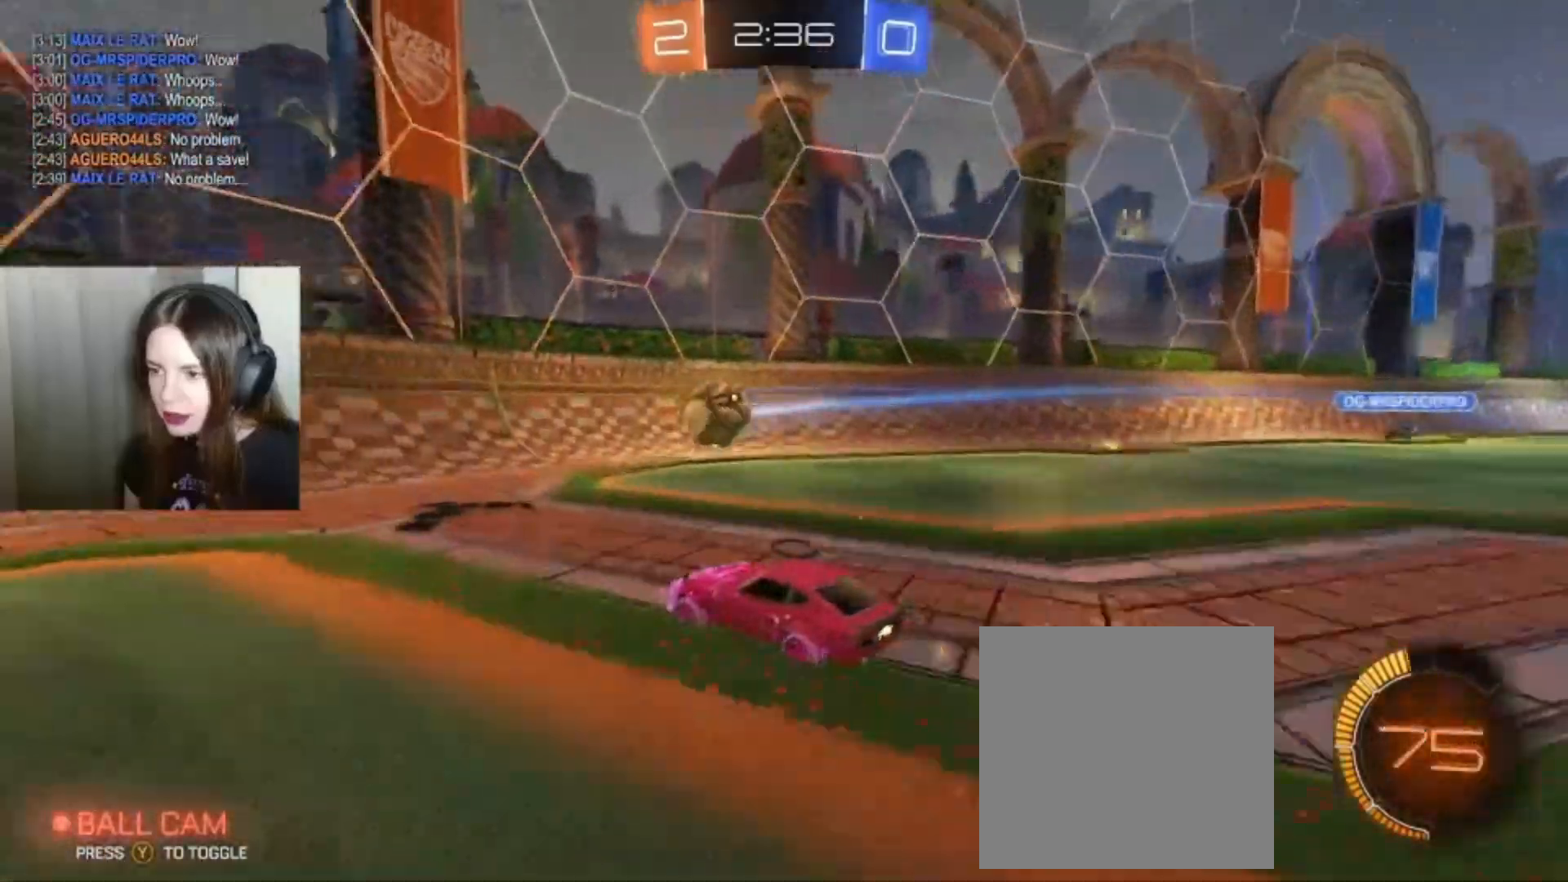
{"buttons": ["B", "R2"], "left_stick": "left", "right_stick": "center", "events": [[133, "R2", "down"], [167, "B", "down"]]}
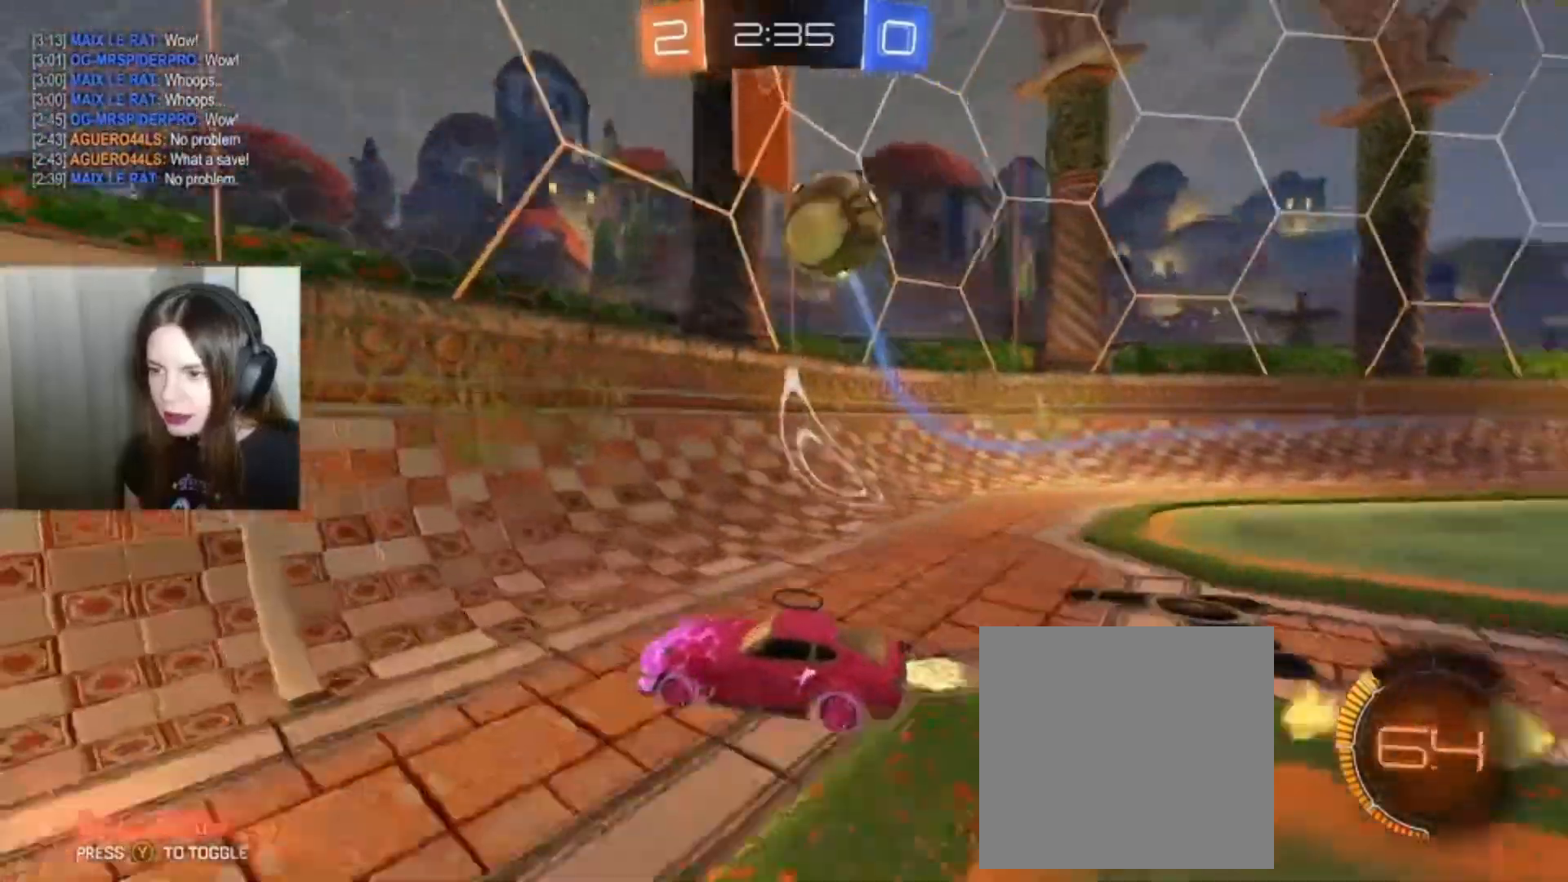
{"buttons": ["R2"], "left_stick": "center", "right_stick": "center", "events": [[67, "B", "up"], [433, "left_stick", "center"]]}